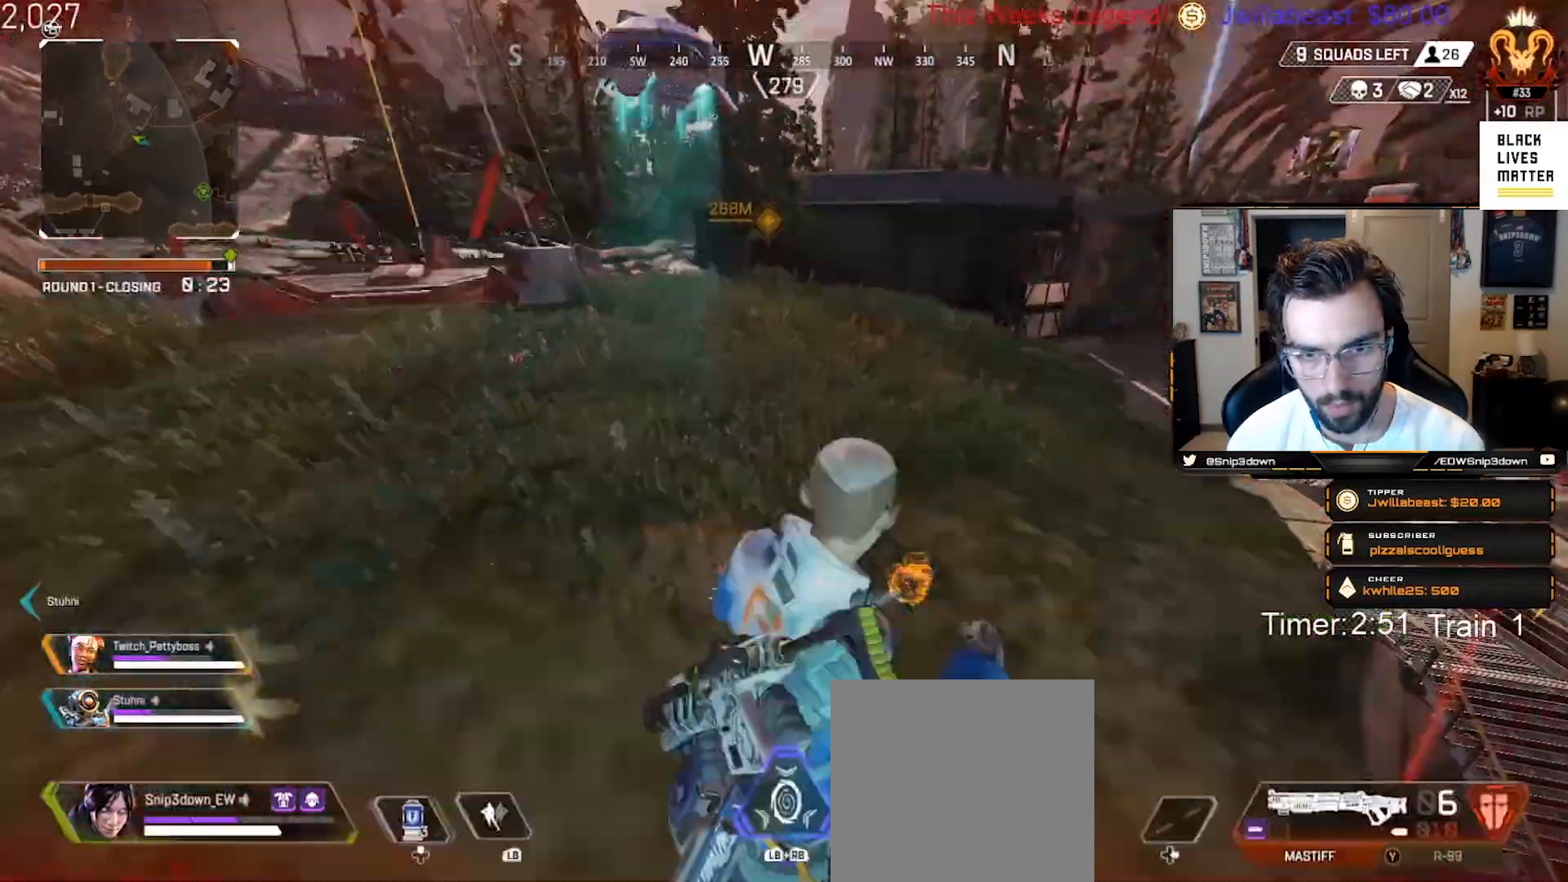
Gameplay with a controller (Xbox layout); each line is a JSON object with the inputs held at the frame after it. "events" lists button and stick changes between this image and that frame as [ms after this image, input, new state], when the widget could be followed in between.
{"buttons": ["L3"], "left_stick": "up", "right_stick": "down", "events": [[300, "left_stick", "up"], [317, "L3", "down"], [367, "right_stick", "down"], [417, "L3", "up"], [500, "L3", "down"]]}
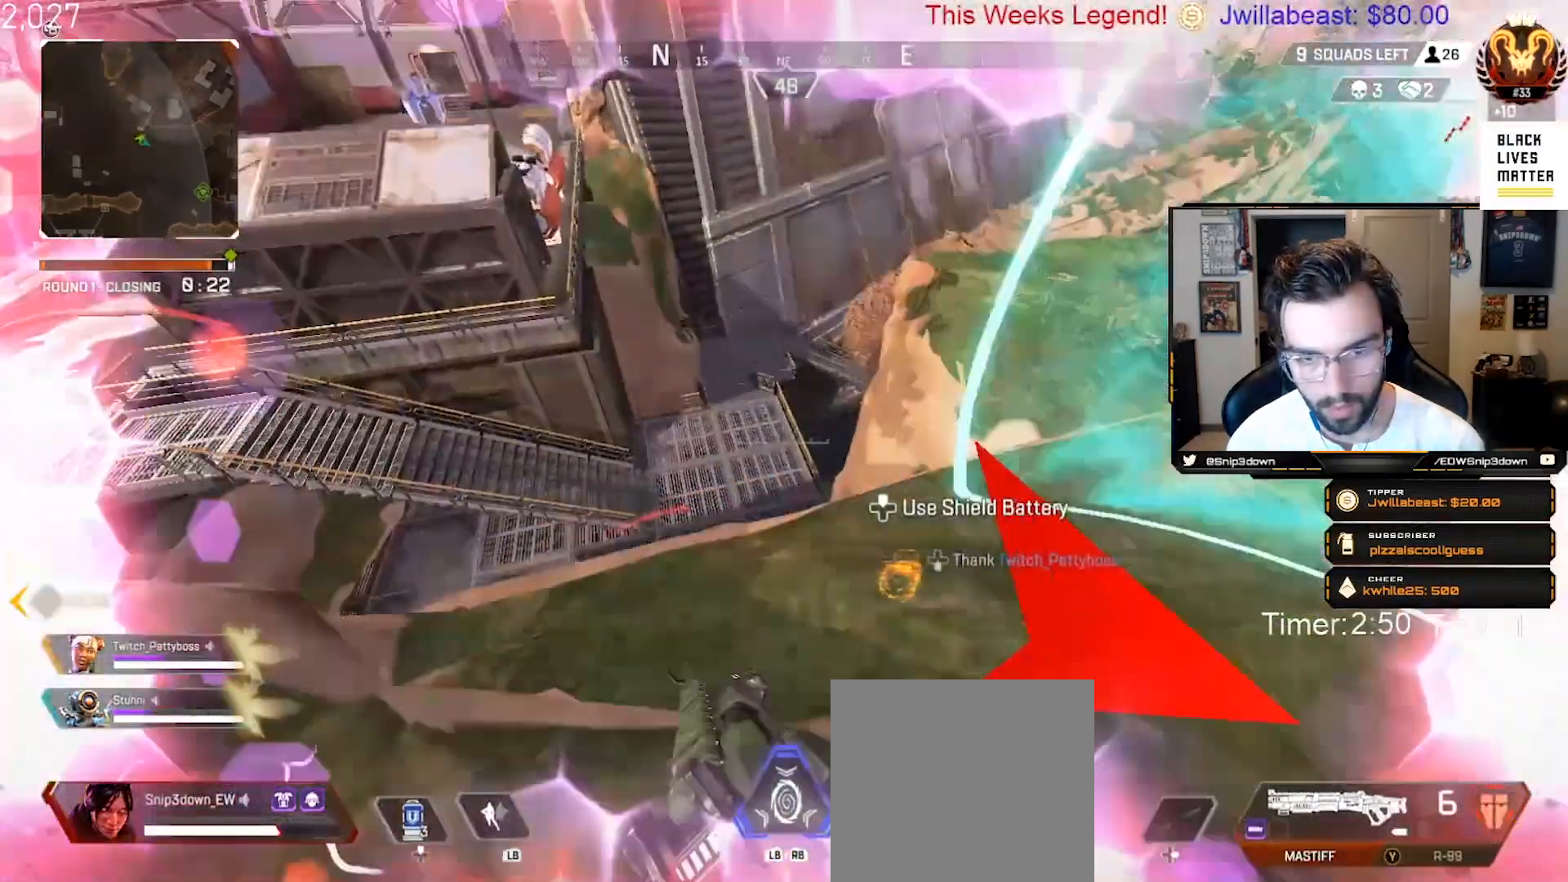
{"buttons": ["B"], "left_stick": "up", "right_stick": "down-right", "events": [[133, "L3", "up"], [217, "B", "down"], [233, "right_stick", "down-right"]]}
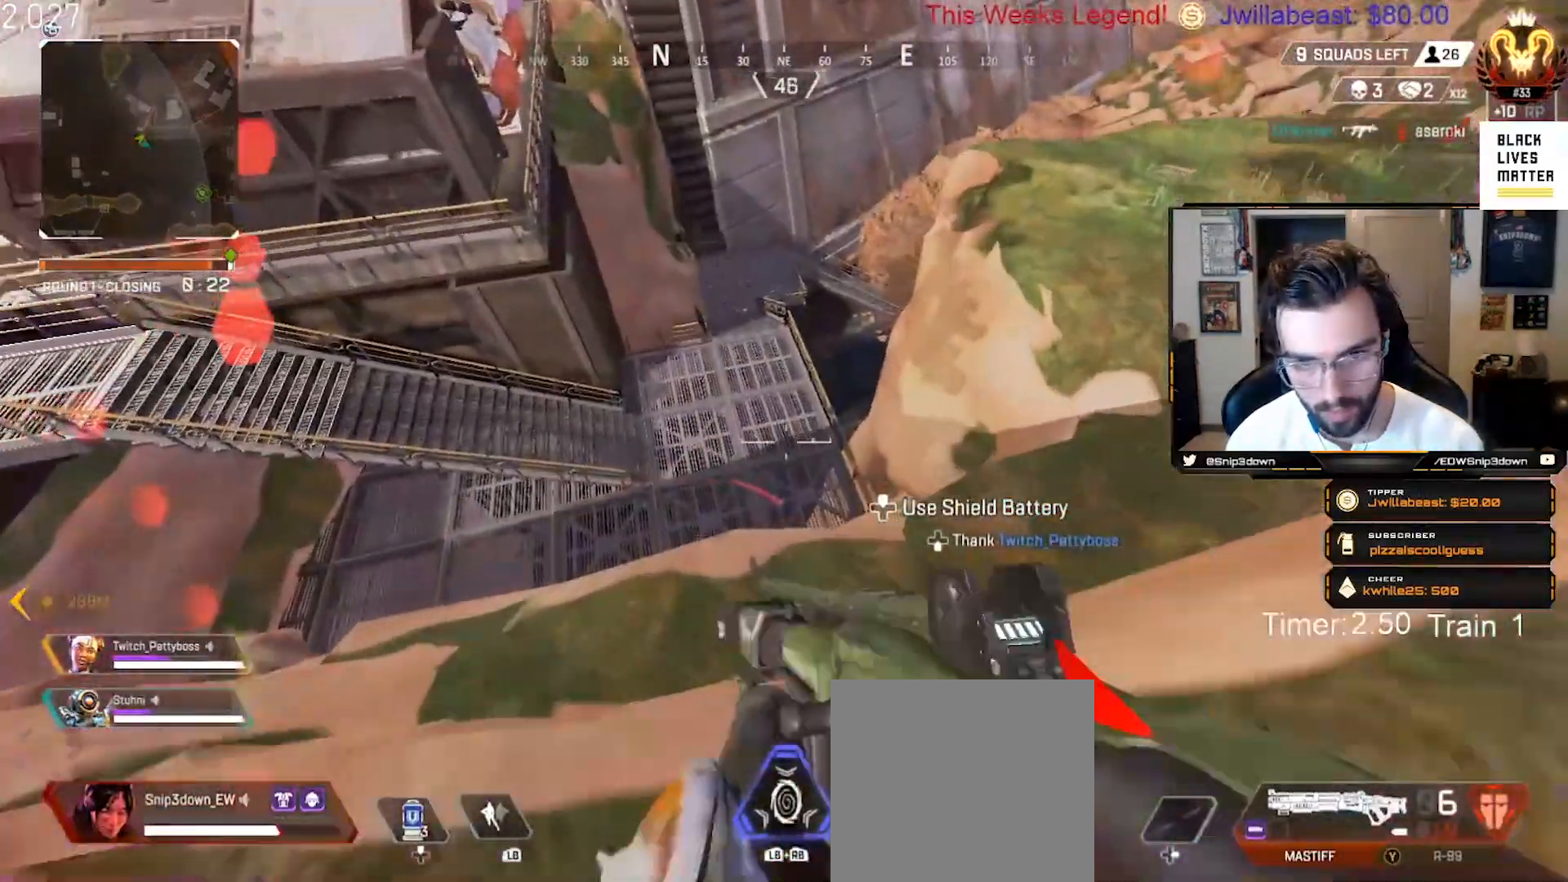
{"buttons": [], "left_stick": "down-right", "right_stick": "center", "events": [[67, "right_stick", "center"], [117, "left_stick", "down"], [200, "B", "up"], [467, "left_stick", "down-right"]]}
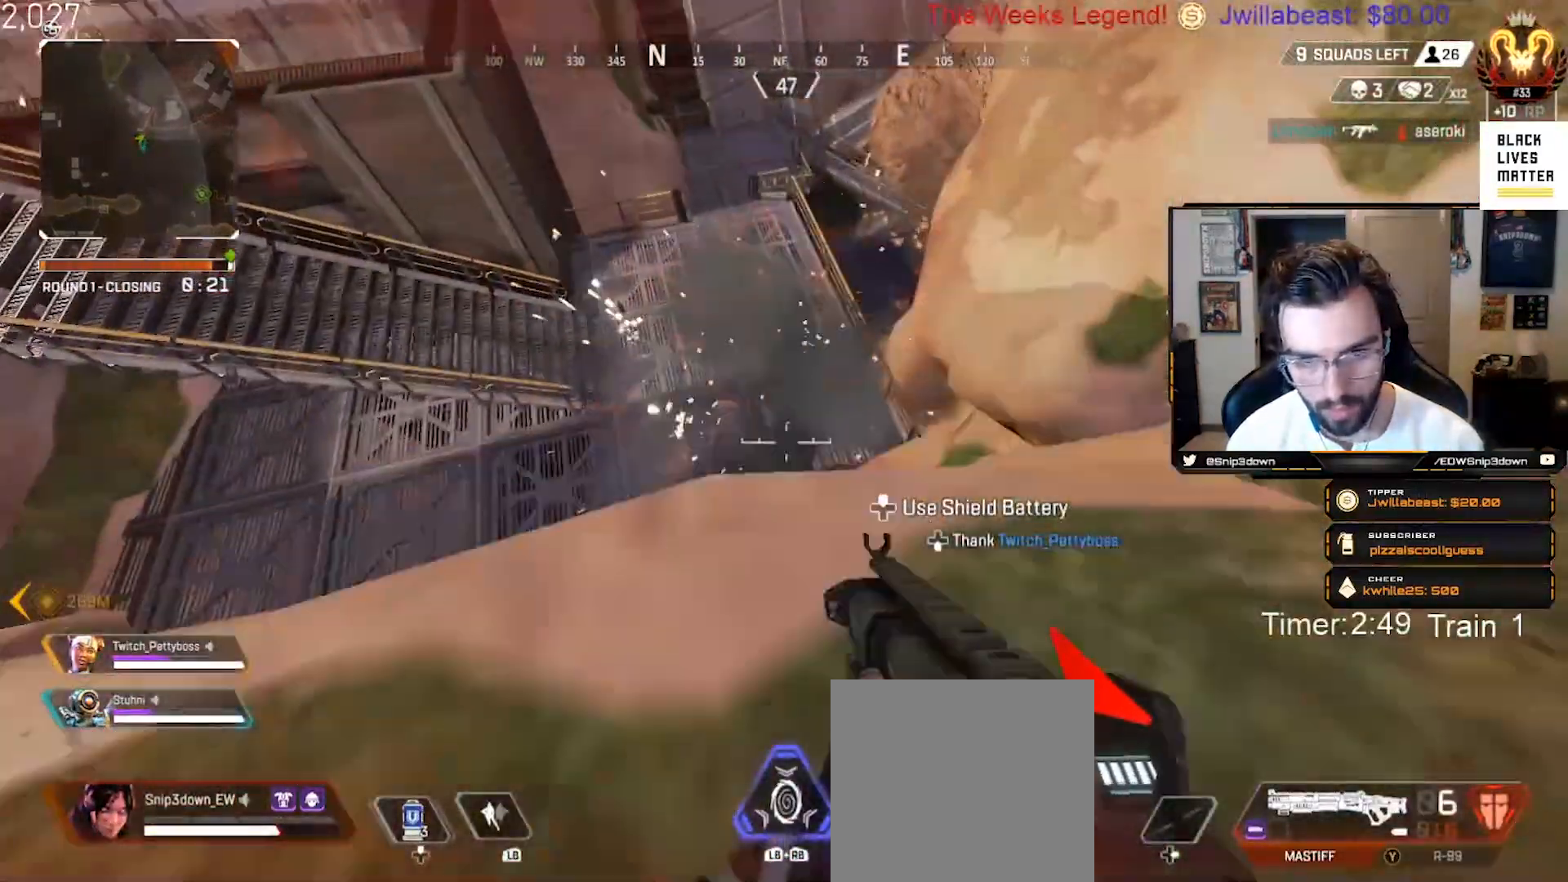
{"buttons": ["B"], "left_stick": "down", "right_stick": "up-right", "events": [[50, "DPAD_UP", "down"], [50, "right_stick", "right"], [133, "right_stick", "up-right"], [150, "DPAD_UP", "up"], [167, "left_stick", "right"], [233, "B", "down"], [400, "left_stick", "down"]]}
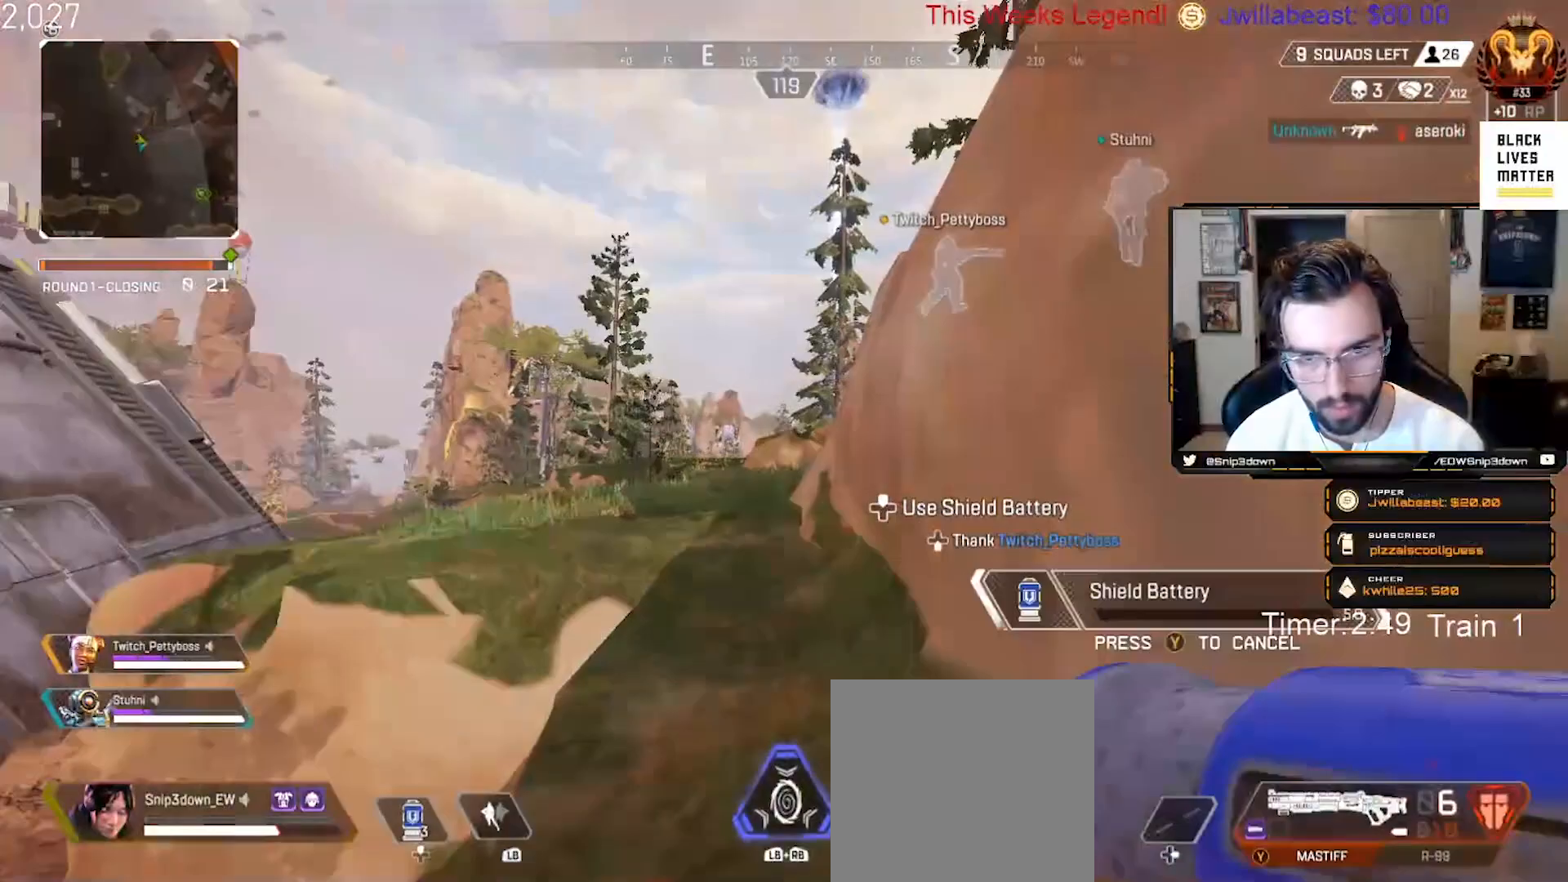
{"buttons": ["B", "DPAD_UP"], "left_stick": "up-right", "right_stick": "center", "events": [[50, "left_stick", "center"], [50, "right_stick", "center"], [133, "left_stick", "up-right"], [217, "right_stick", "down-right"], [383, "DPAD_UP", "down"], [467, "right_stick", "center"]]}
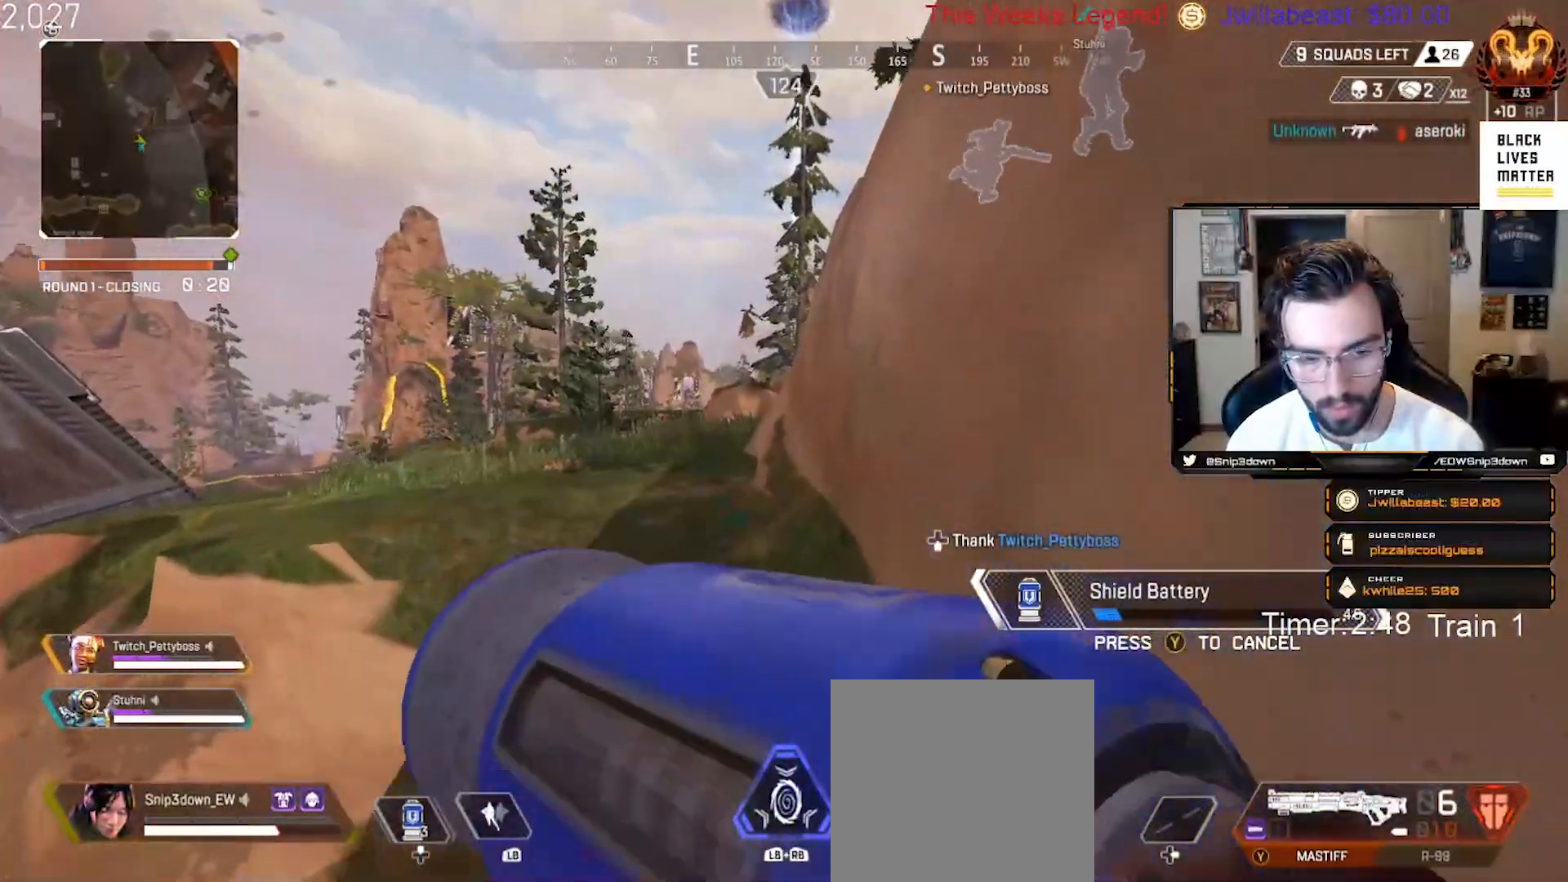
{"buttons": ["B"], "left_stick": "up-right", "right_stick": "center", "events": [[67, "right_stick", "left"], [217, "DPAD_UP", "up"], [233, "right_stick", "center"]]}
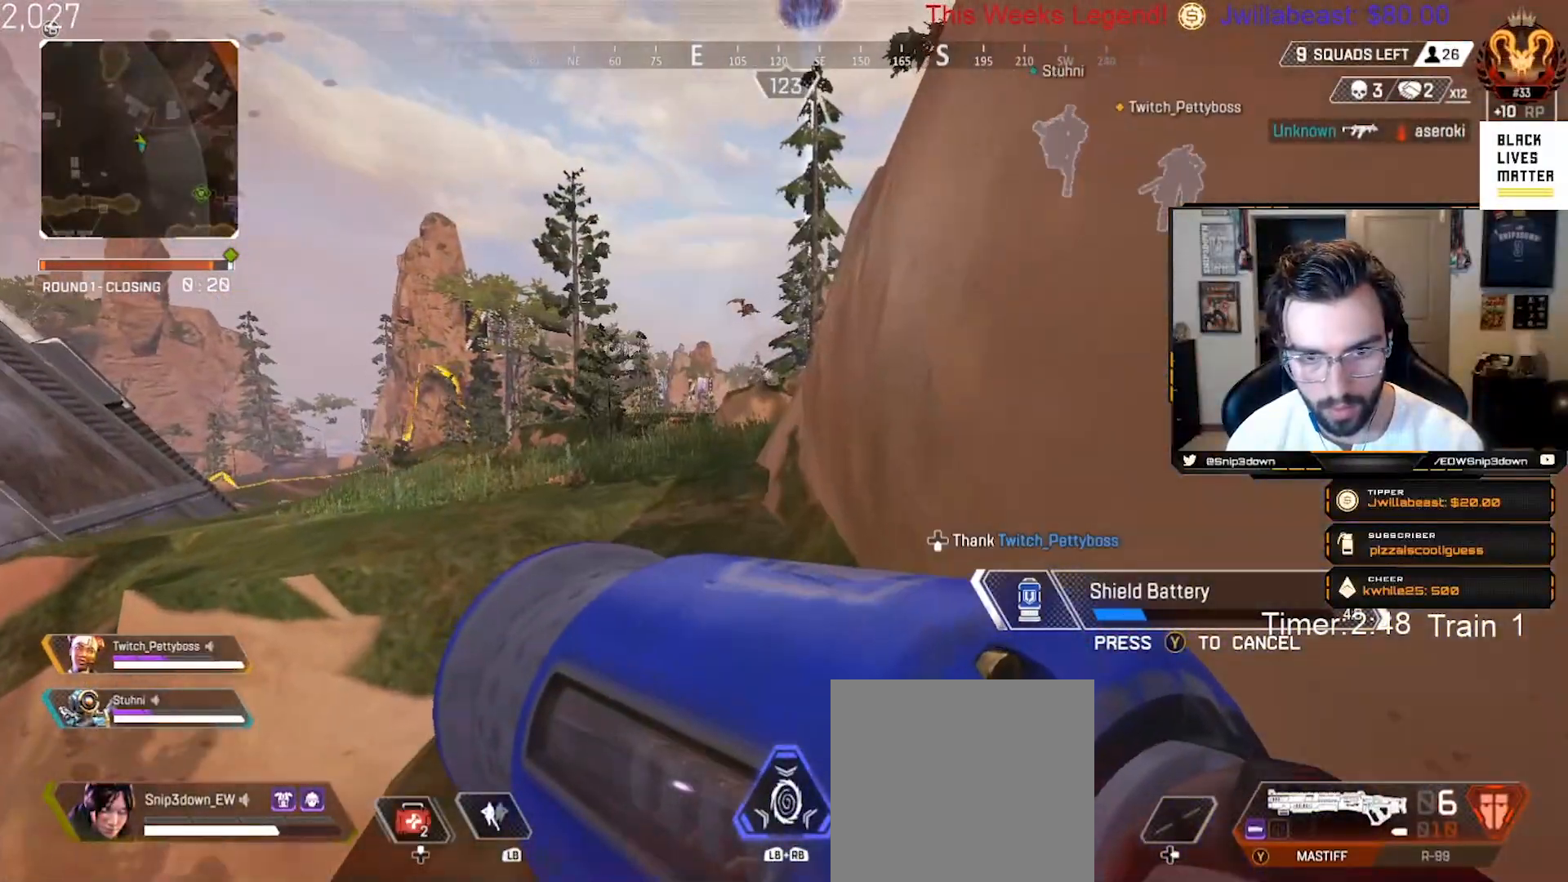
{"buttons": ["B"], "left_stick": "up-right", "right_stick": "left", "events": [[283, "right_stick", "left"]]}
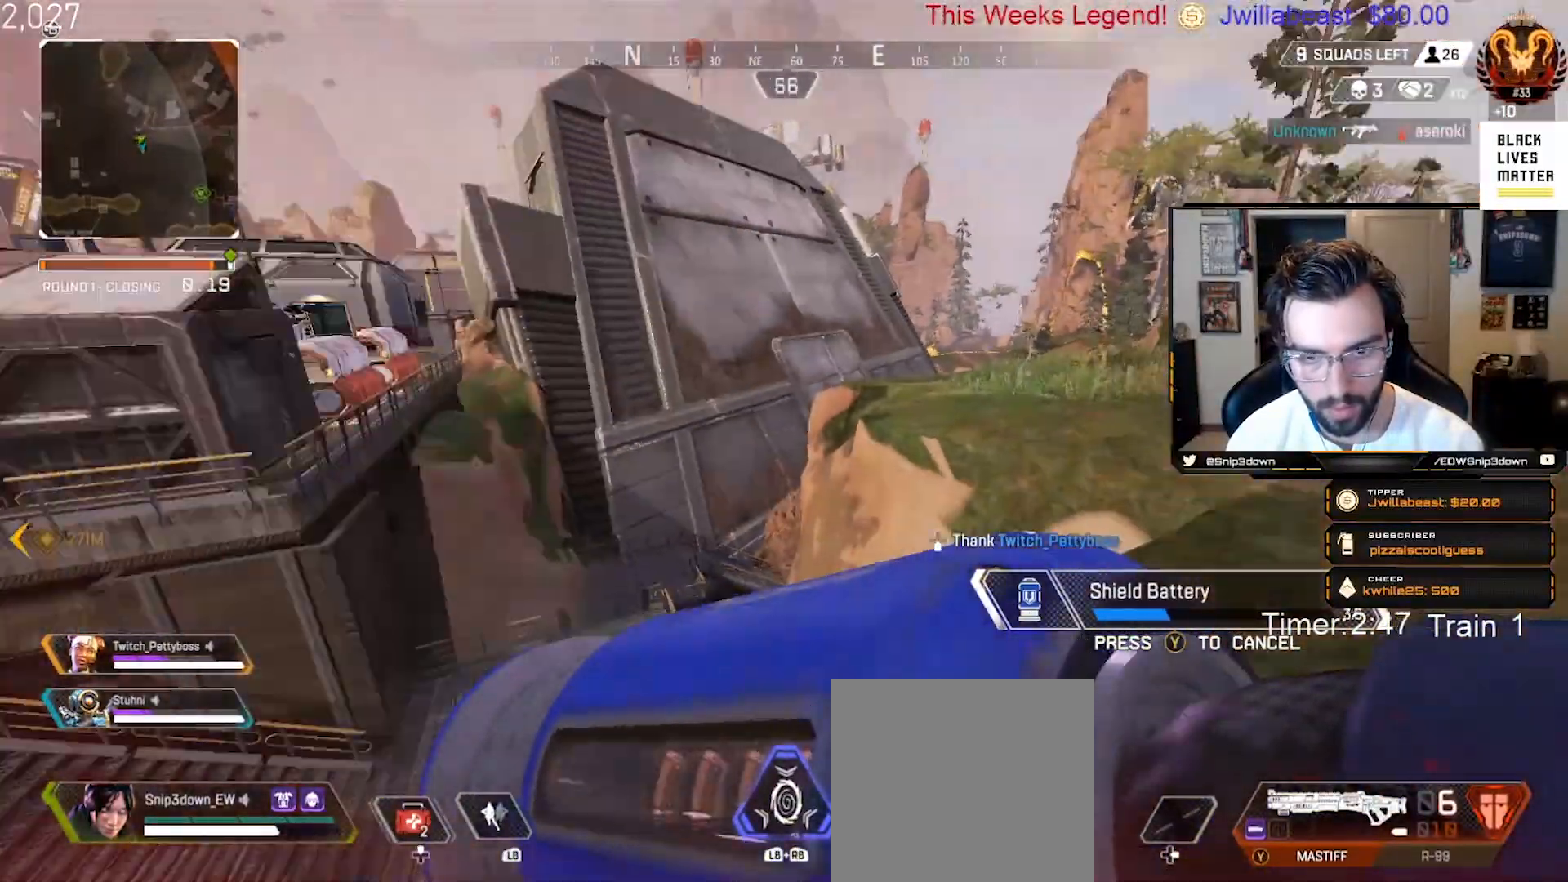
{"buttons": ["B"], "left_stick": "center", "right_stick": "center", "events": [[33, "left_stick", "down-right"], [150, "left_stick", "down-left"], [233, "left_stick", "left"], [233, "right_stick", "center"], [367, "left_stick", "up-left"], [500, "left_stick", "center"]]}
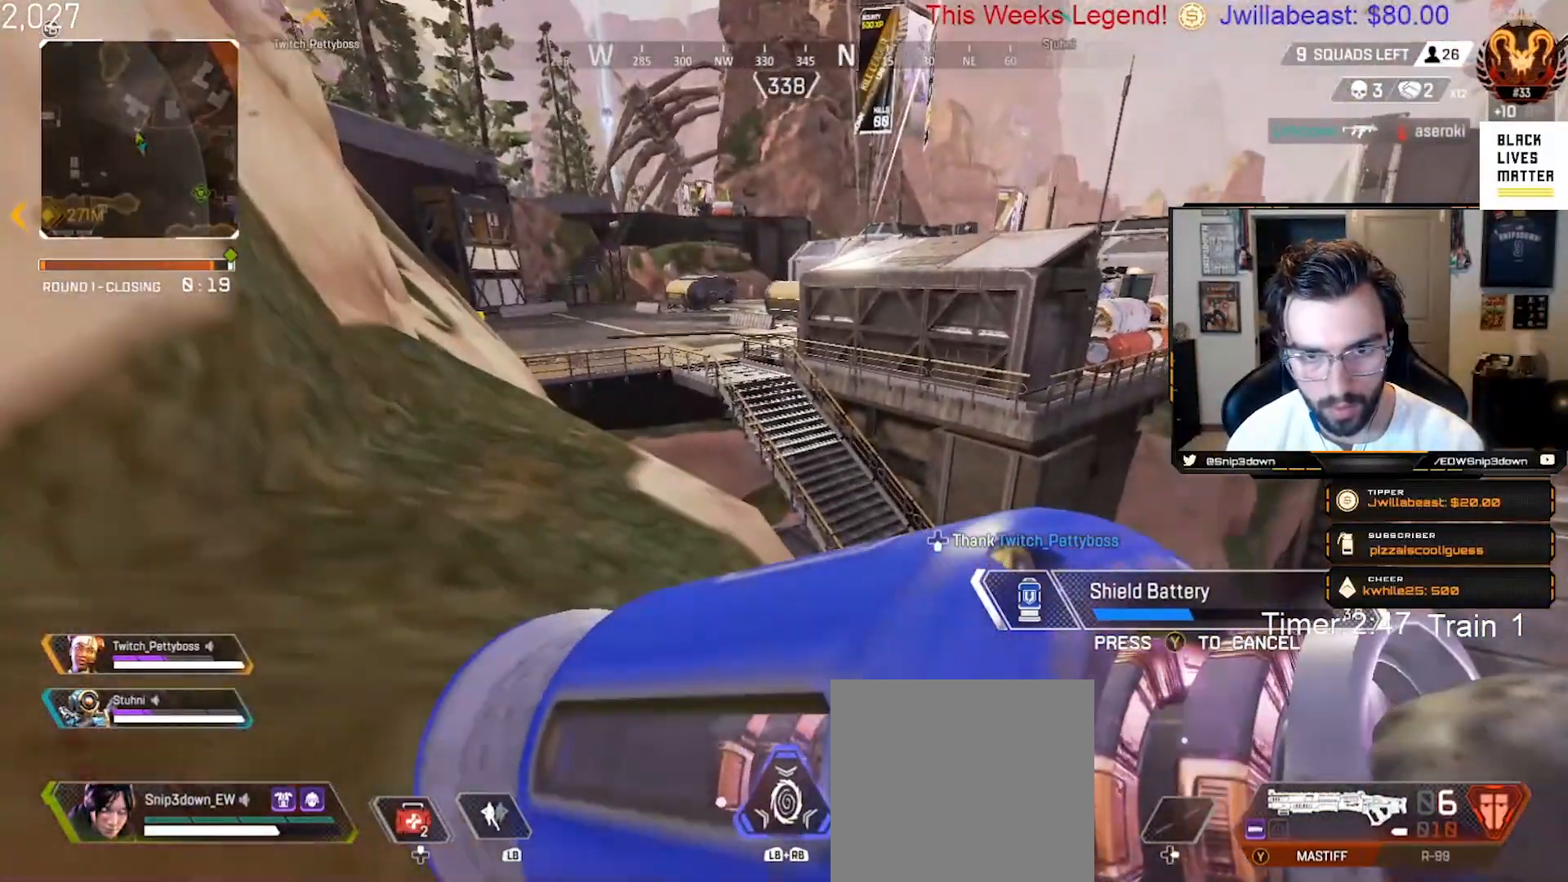
{"buttons": [], "left_stick": "right", "right_stick": "down-right", "events": [[67, "left_stick", "down-right"], [283, "left_stick", "right"], [400, "right_stick", "right"], [467, "B", "up"], [467, "right_stick", "down-right"]]}
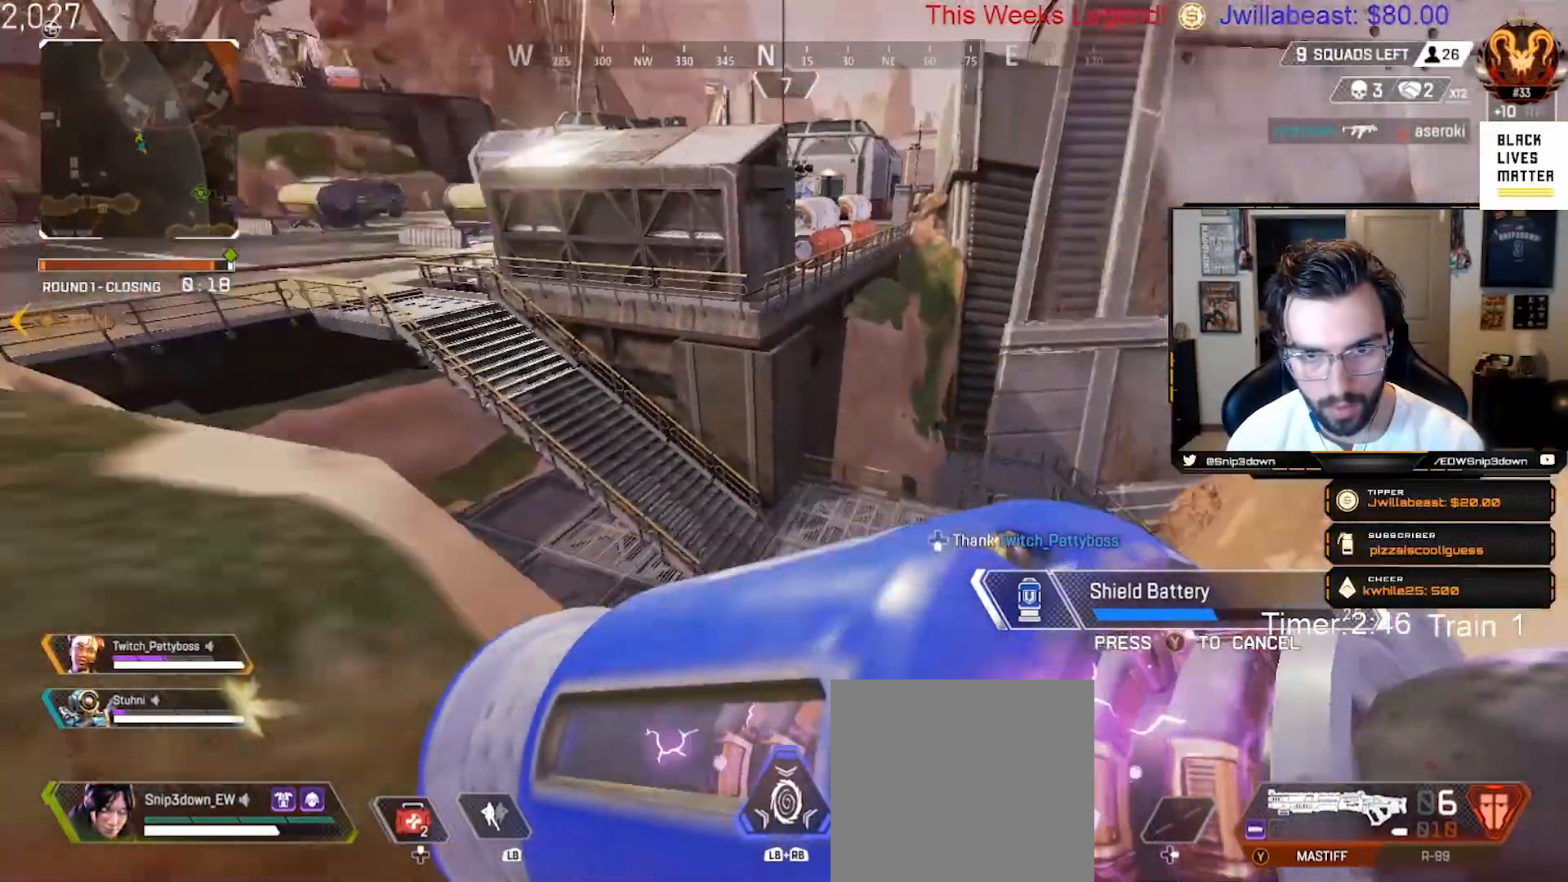
{"buttons": [], "left_stick": "up-right", "right_stick": "up-right", "events": [[200, "left_stick", "up-right"], [233, "right_stick", "center"], [400, "right_stick", "up-right"]]}
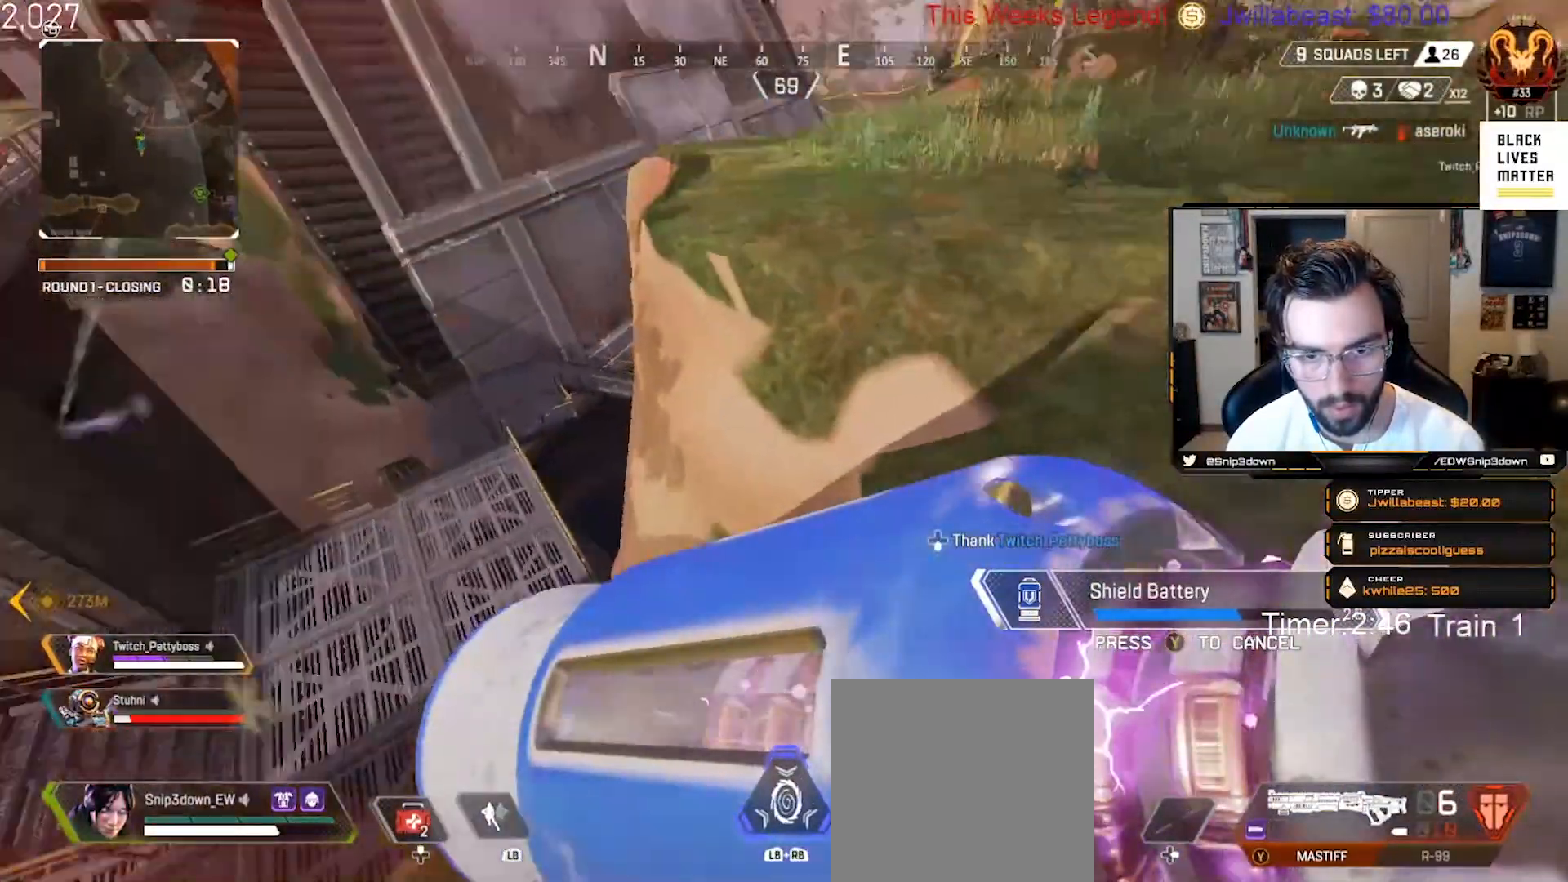
{"buttons": [], "left_stick": "up", "right_stick": "up", "events": [[150, "left_stick", "up"], [300, "right_stick", "center"], [467, "right_stick", "up"]]}
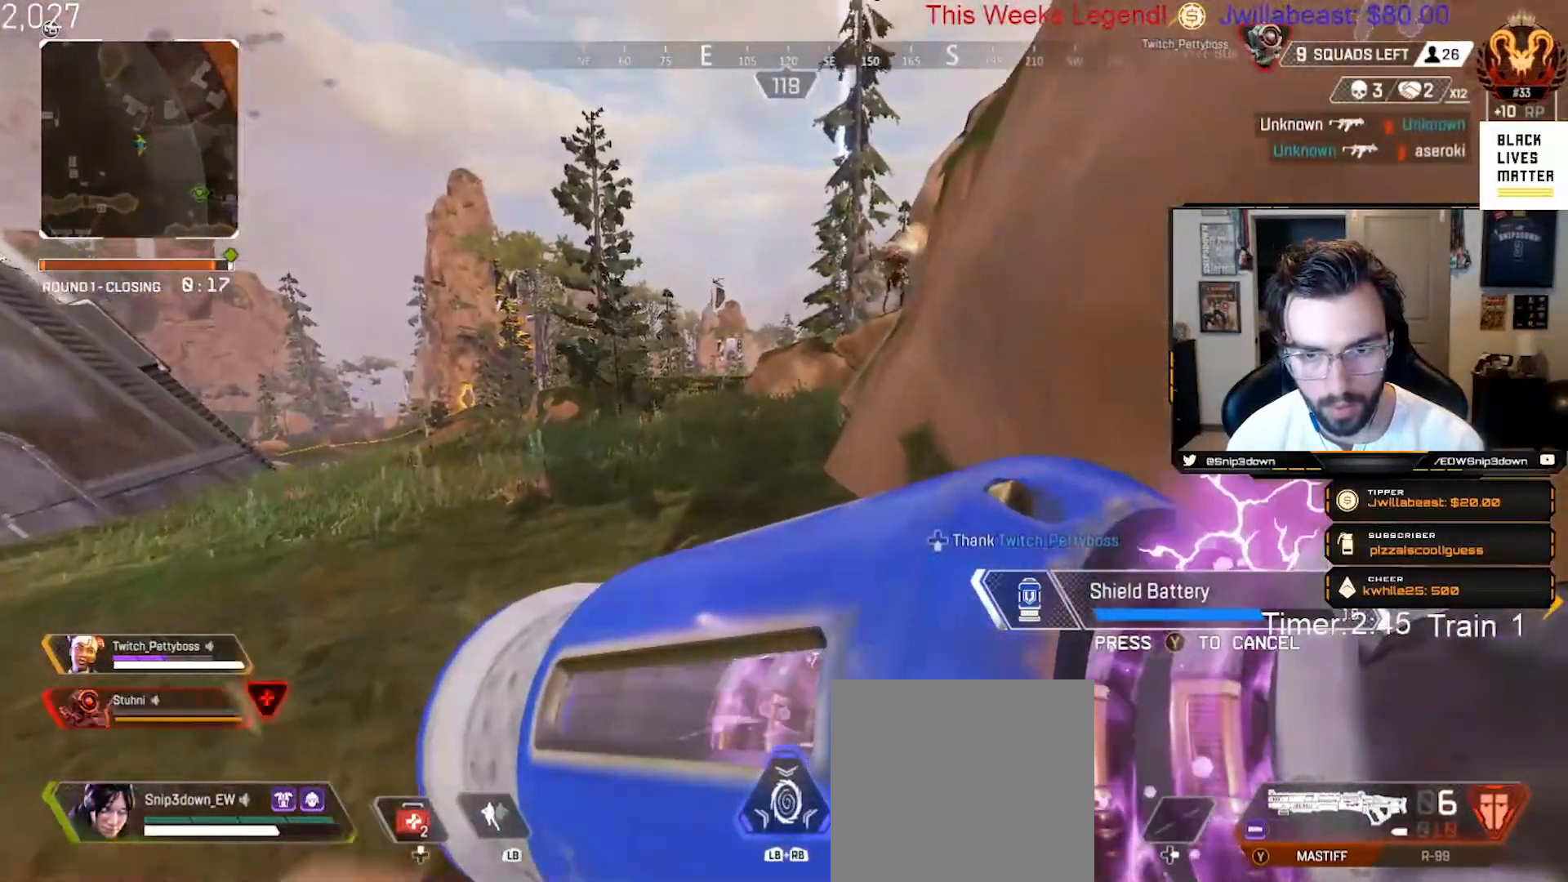
{"buttons": ["B"], "left_stick": "down-right", "right_stick": "center", "events": [[83, "right_stick", "center"], [333, "left_stick", "down-right"], [467, "B", "down"]]}
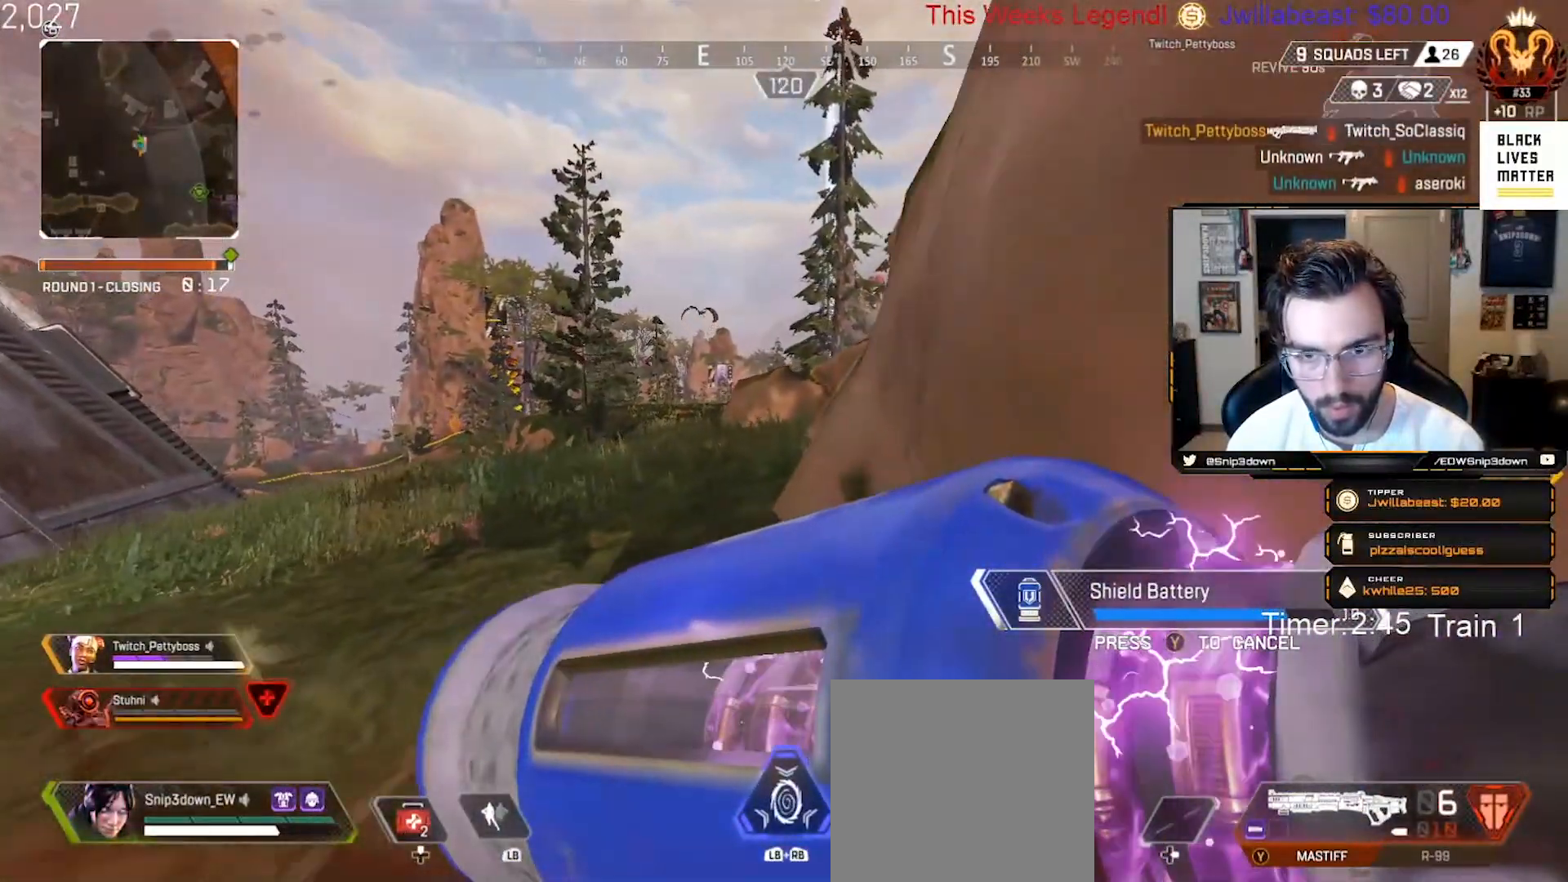
{"buttons": [], "left_stick": "up-left", "right_stick": "up-right", "events": [[150, "left_stick", "up-left"], [200, "right_stick", "up-right"], [233, "B", "up"]]}
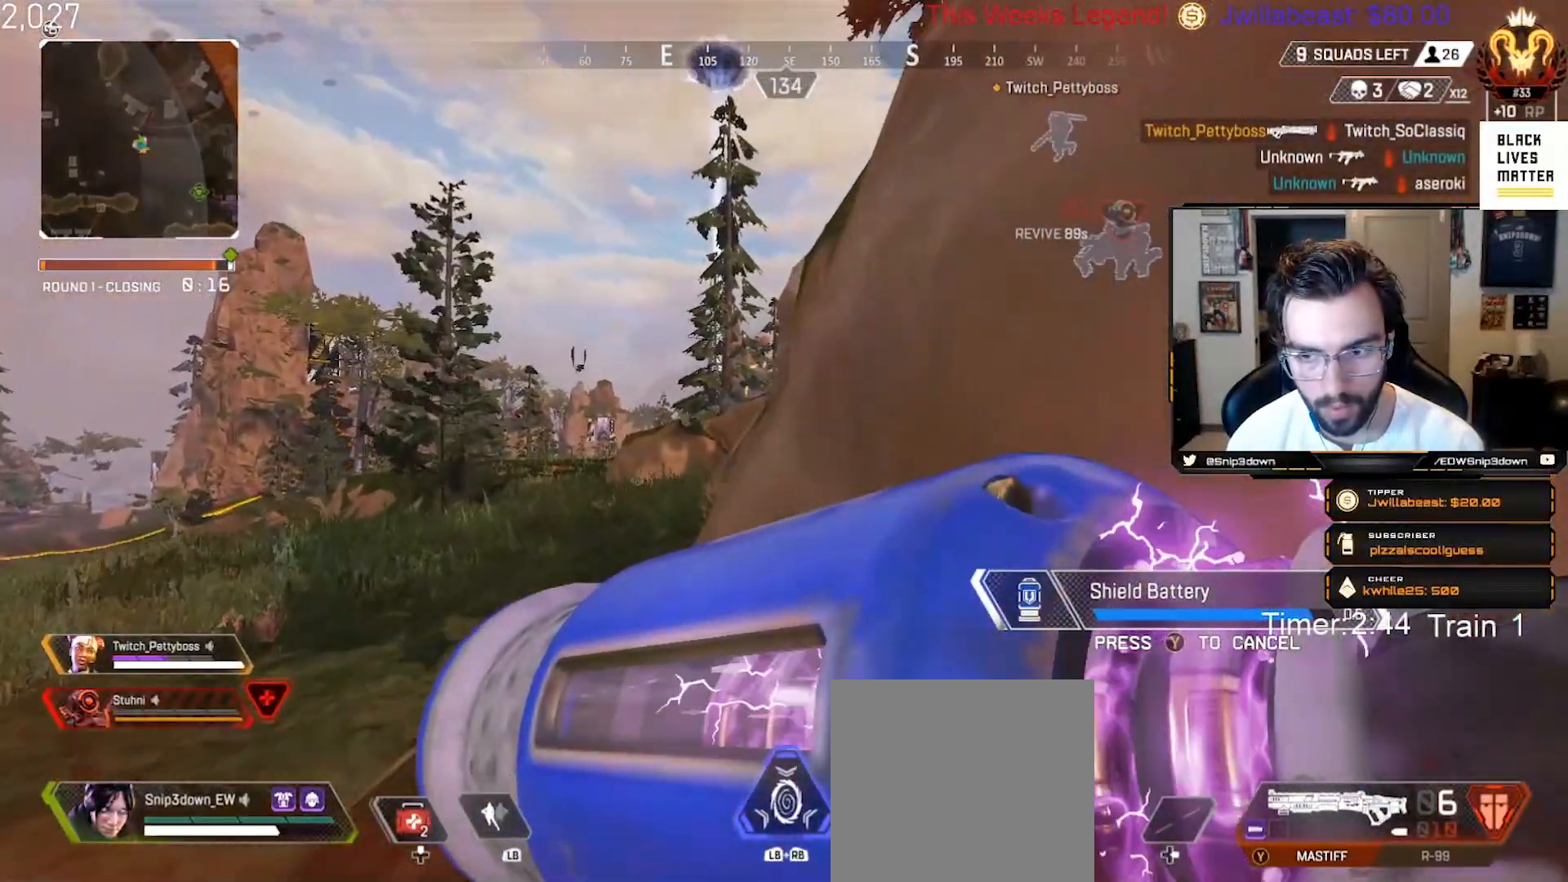
{"buttons": [], "left_stick": "up", "right_stick": "center", "events": [[67, "right_stick", "center"], [500, "left_stick", "up"]]}
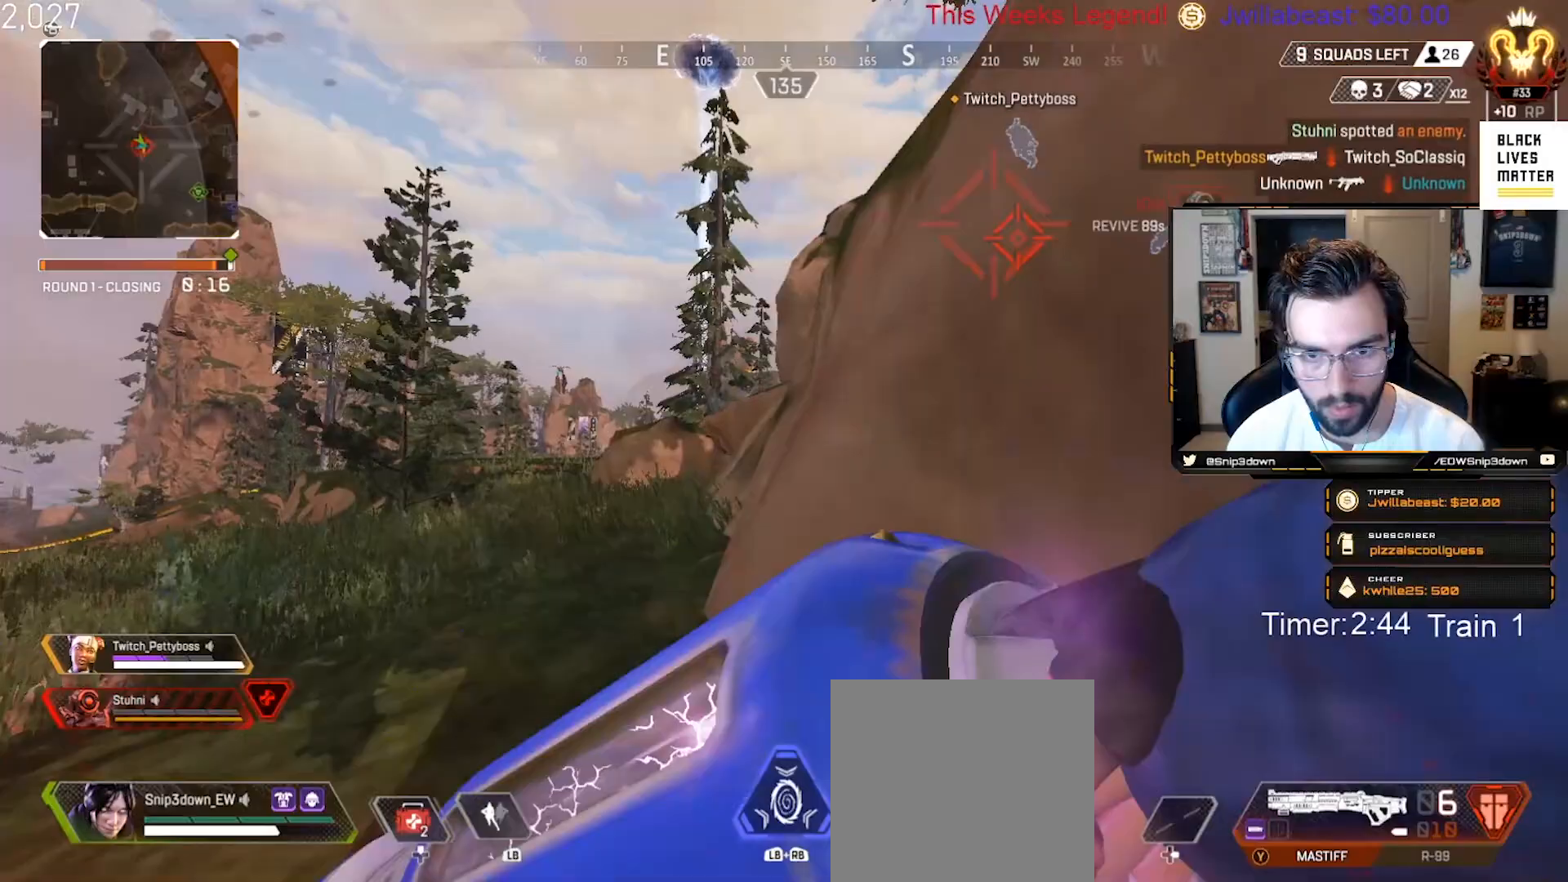
{"buttons": ["L3"], "left_stick": "up", "right_stick": "up", "events": [[117, "right_stick", "up-right"], [167, "right_stick", "center"], [200, "L3", "down"], [250, "Y", "down"], [317, "L3", "up"], [317, "Y", "up"], [417, "L3", "down"], [483, "right_stick", "up"]]}
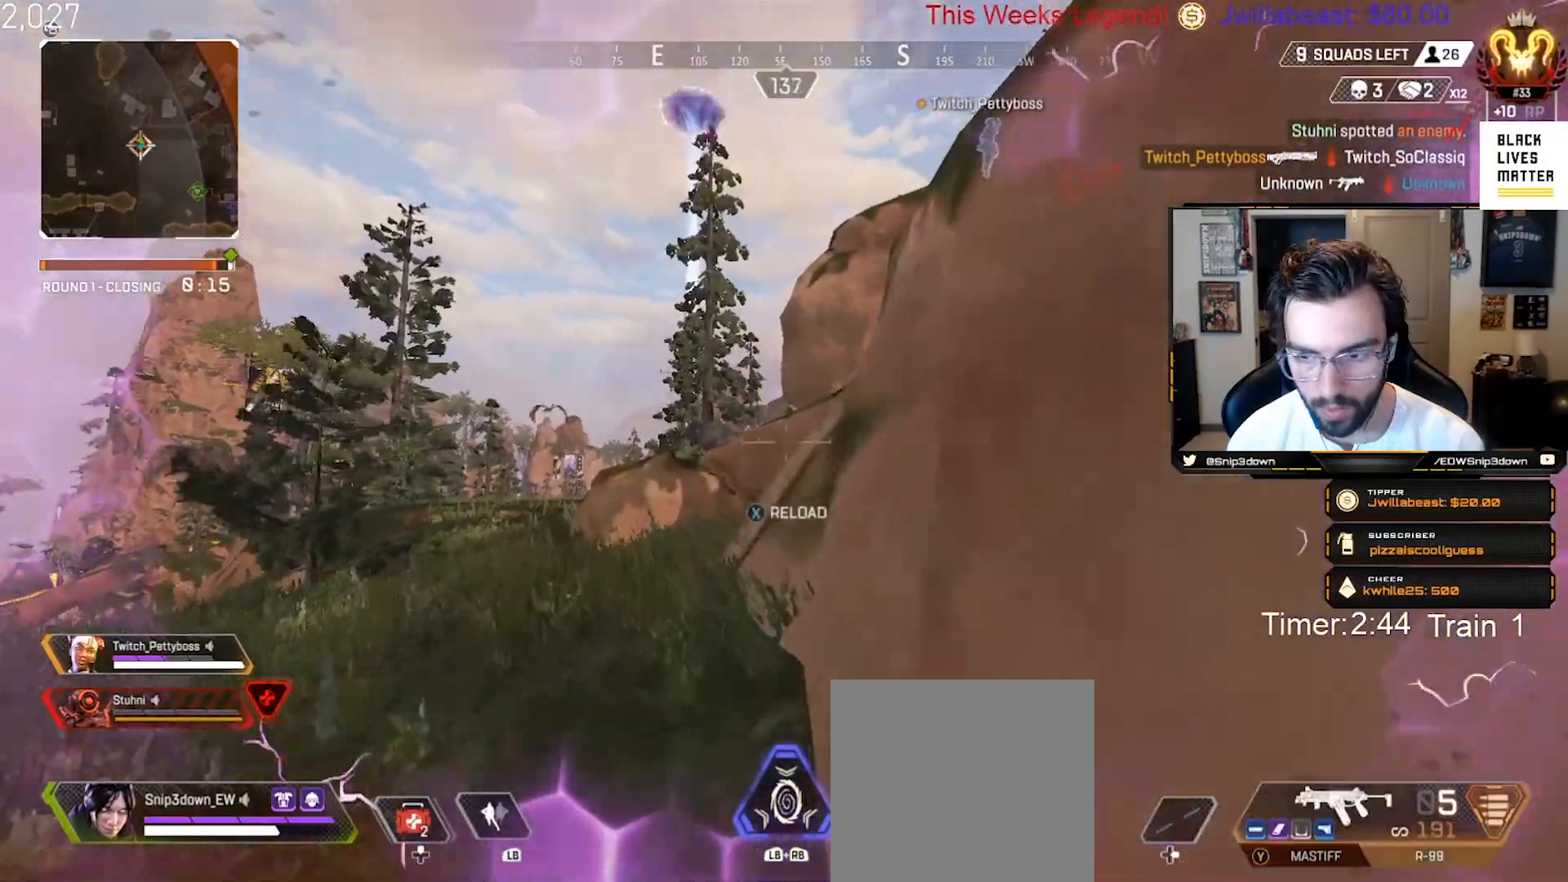
{"buttons": [], "left_stick": "up", "right_stick": "center", "events": [[33, "L3", "up"], [67, "right_stick", "center"], [117, "L3", "down"], [150, "X", "down"], [200, "X", "up"], [233, "L3", "up"], [300, "X", "down"], [333, "L3", "down"], [367, "X", "up"], [417, "L3", "up"], [417, "X", "down"], [483, "X", "up"]]}
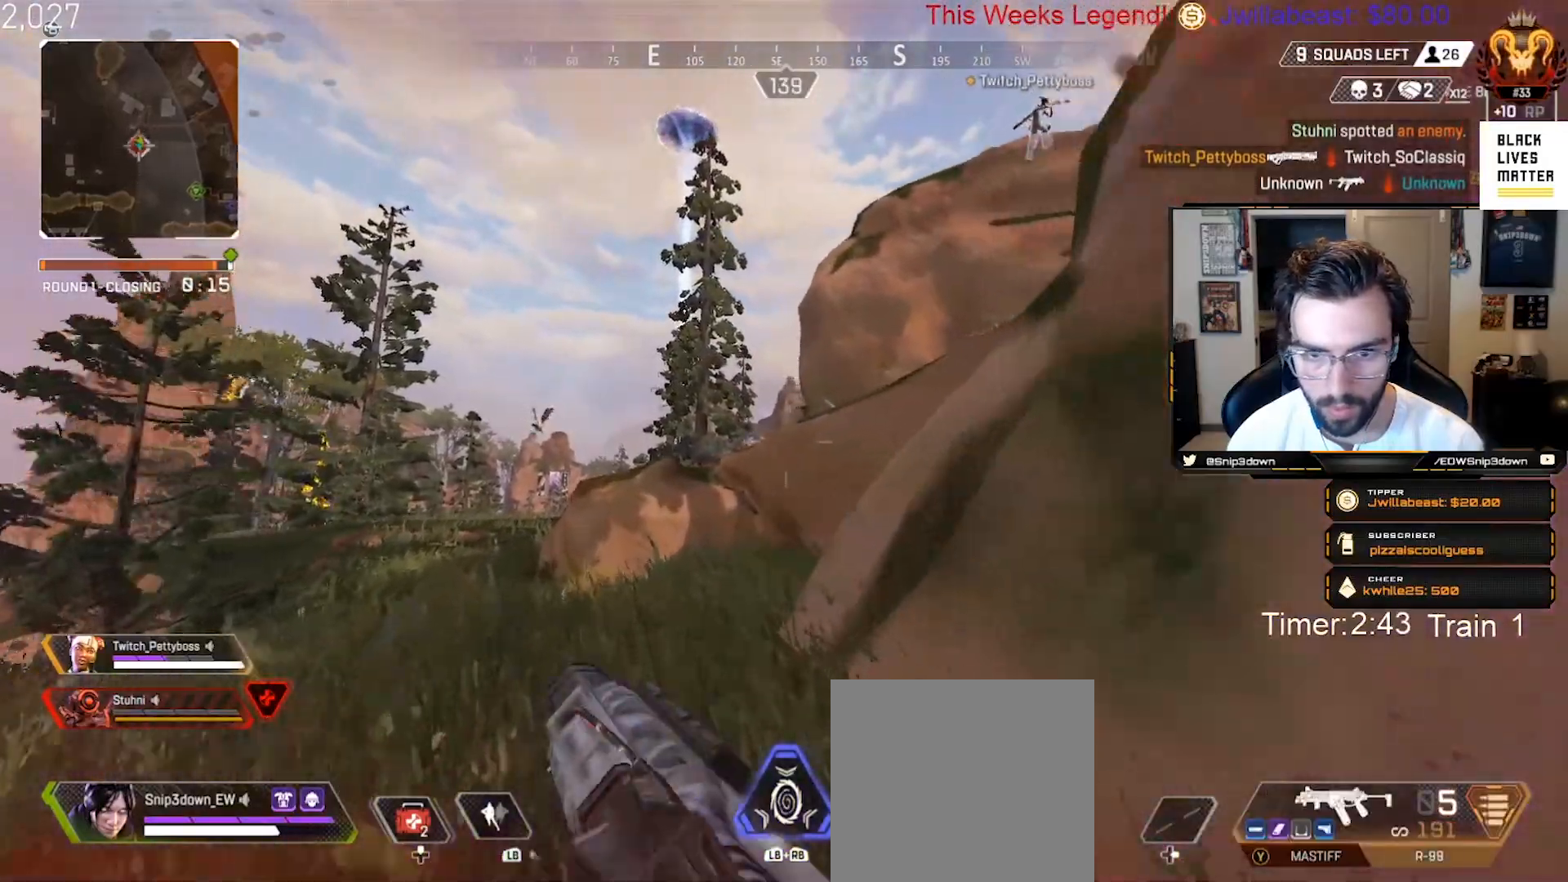
{"buttons": [], "left_stick": "up-left", "right_stick": "right", "events": [[33, "L3", "down"], [100, "left_stick", "up-left"], [150, "L3", "up"], [150, "right_stick", "up-right"], [417, "right_stick", "right"]]}
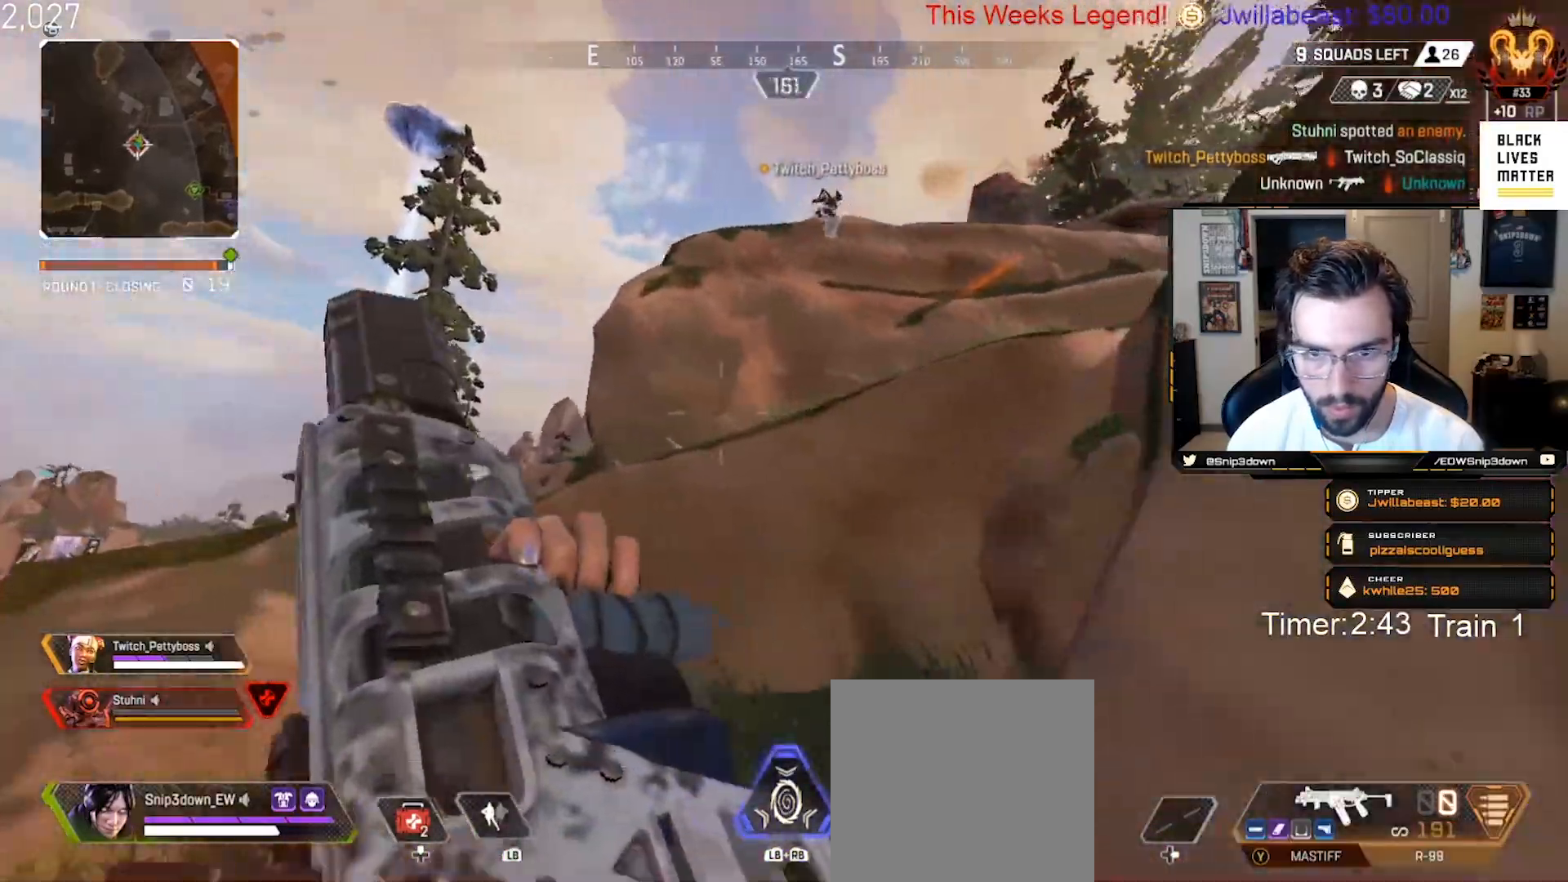
{"buttons": ["A"], "left_stick": "up", "right_stick": "center", "events": [[133, "left_stick", "up"], [250, "right_stick", "center"], [400, "A", "down"]]}
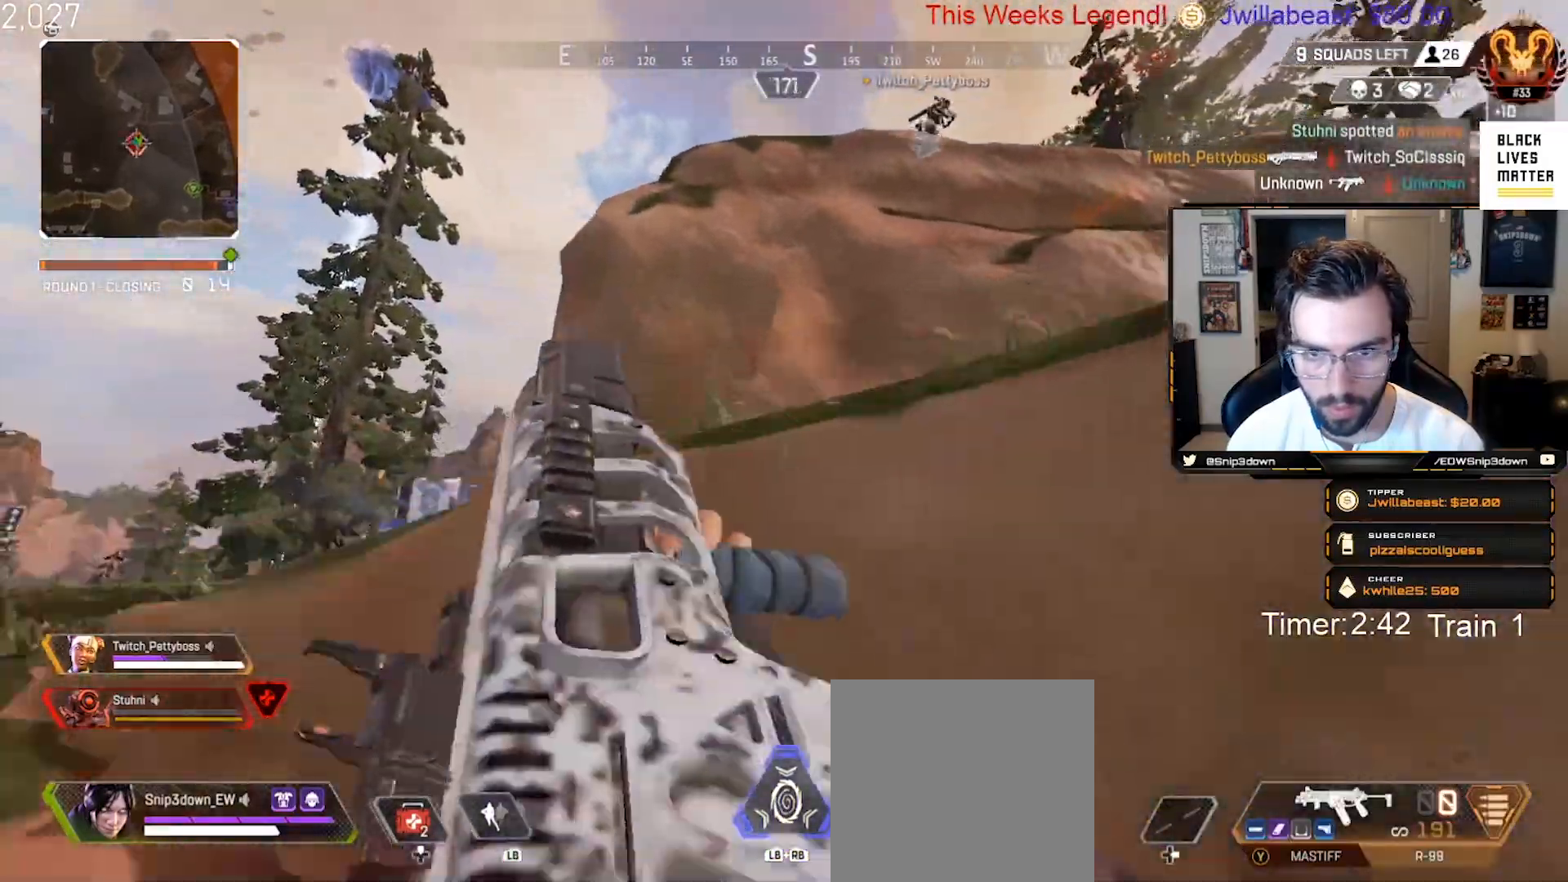
{"buttons": [], "left_stick": "up", "right_stick": "center", "events": [[167, "right_stick", "down-left"], [300, "A", "up"], [400, "L3", "down"], [417, "right_stick", "center"], [500, "L3", "up"]]}
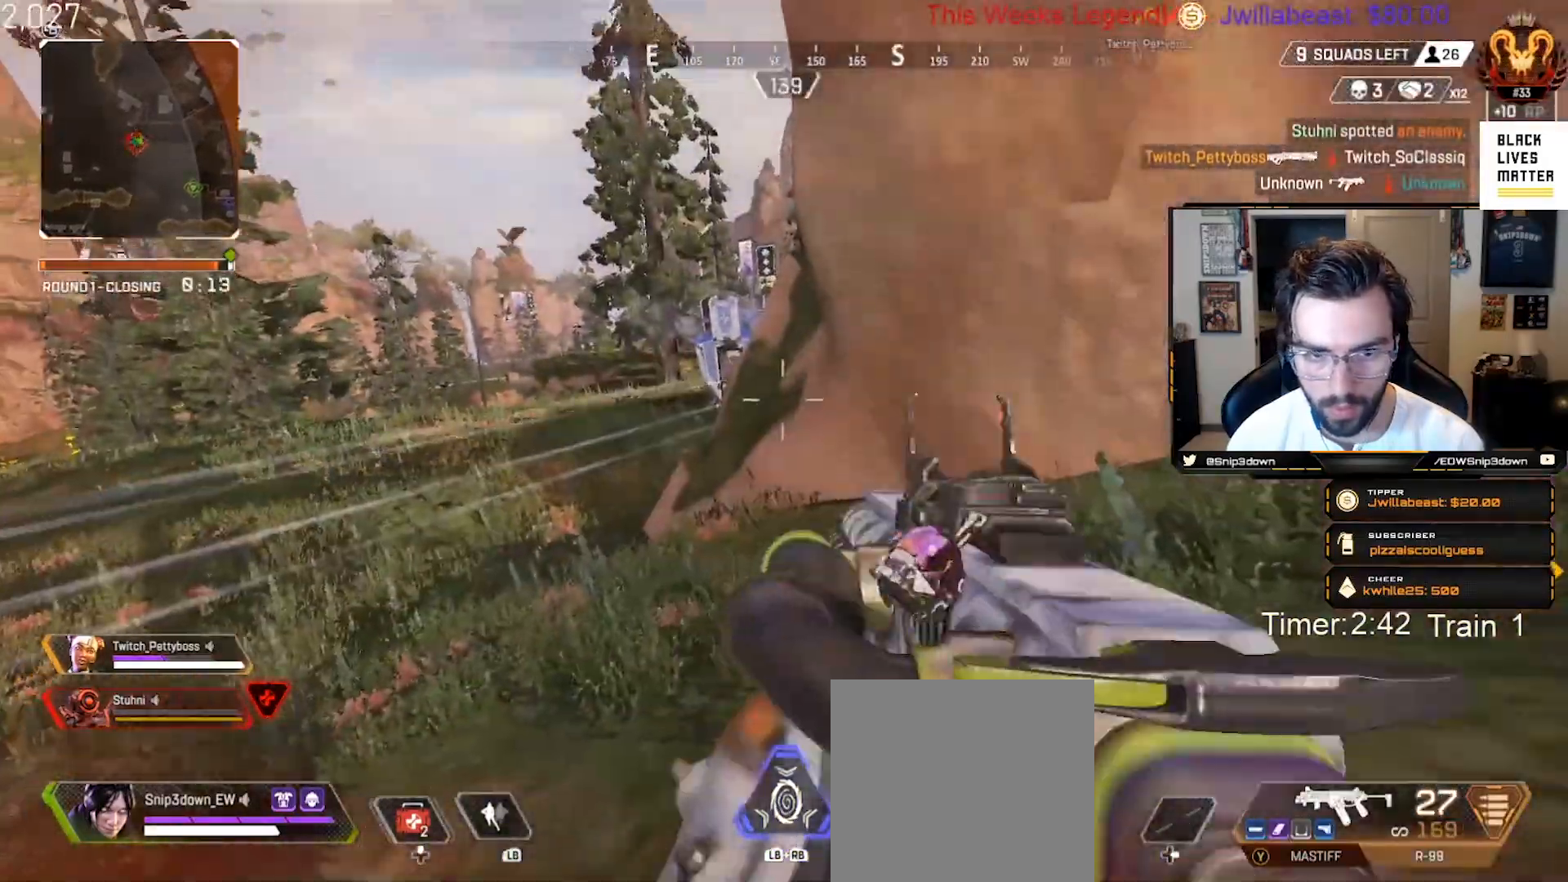
{"buttons": ["B"], "left_stick": "up", "right_stick": "center", "events": [[383, "B", "down"]]}
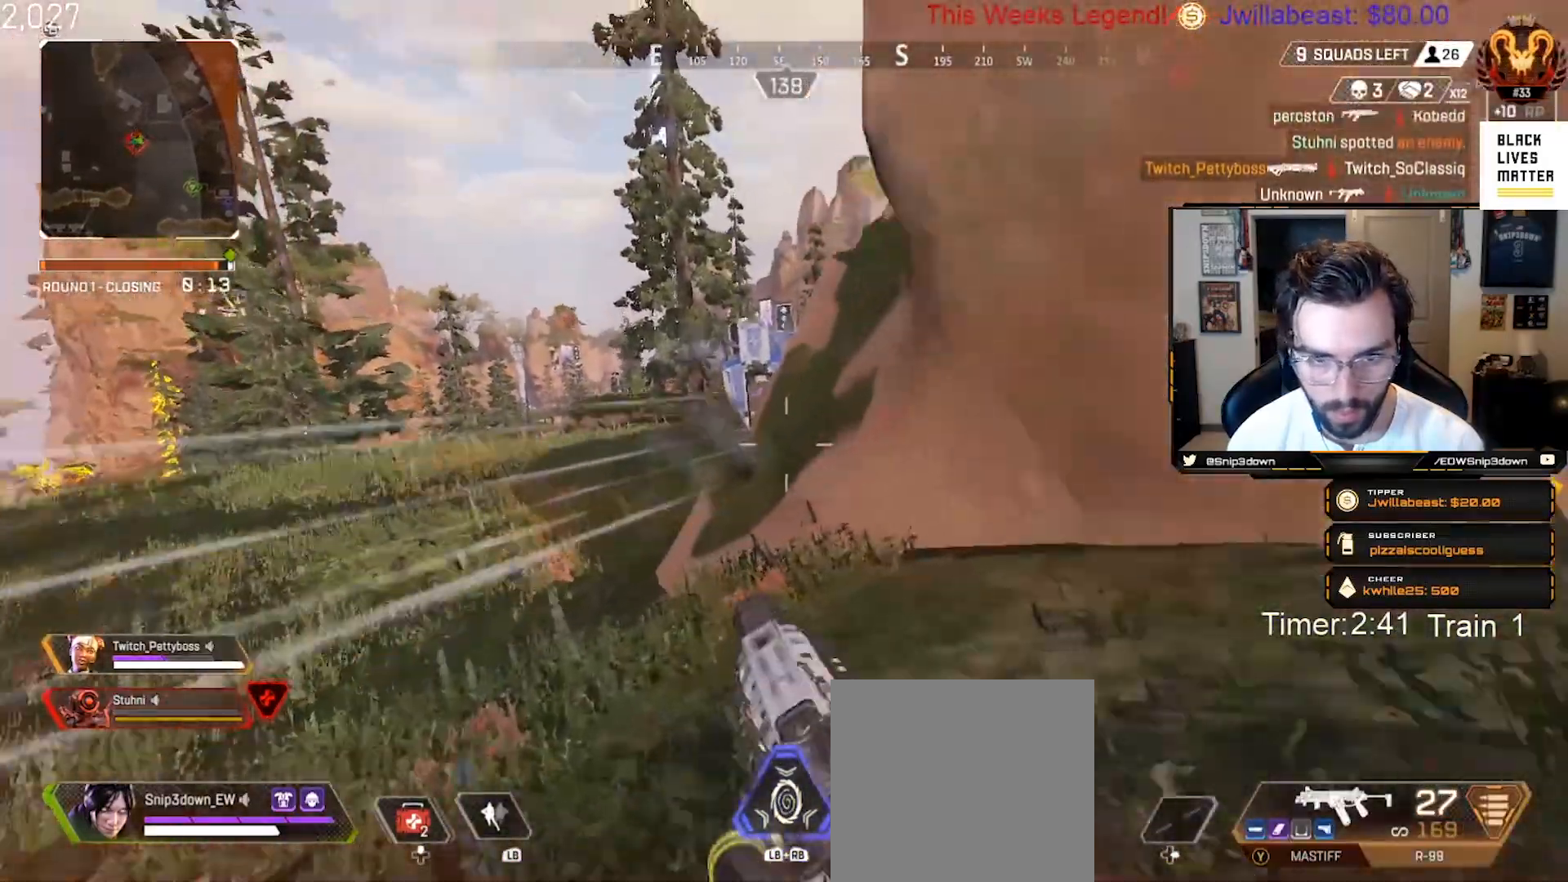
{"buttons": ["B"], "left_stick": "right", "right_stick": "right", "events": [[250, "A", "down"], [283, "left_stick", "up-right"], [383, "left_stick", "right"], [417, "A", "up"], [483, "right_stick", "right"]]}
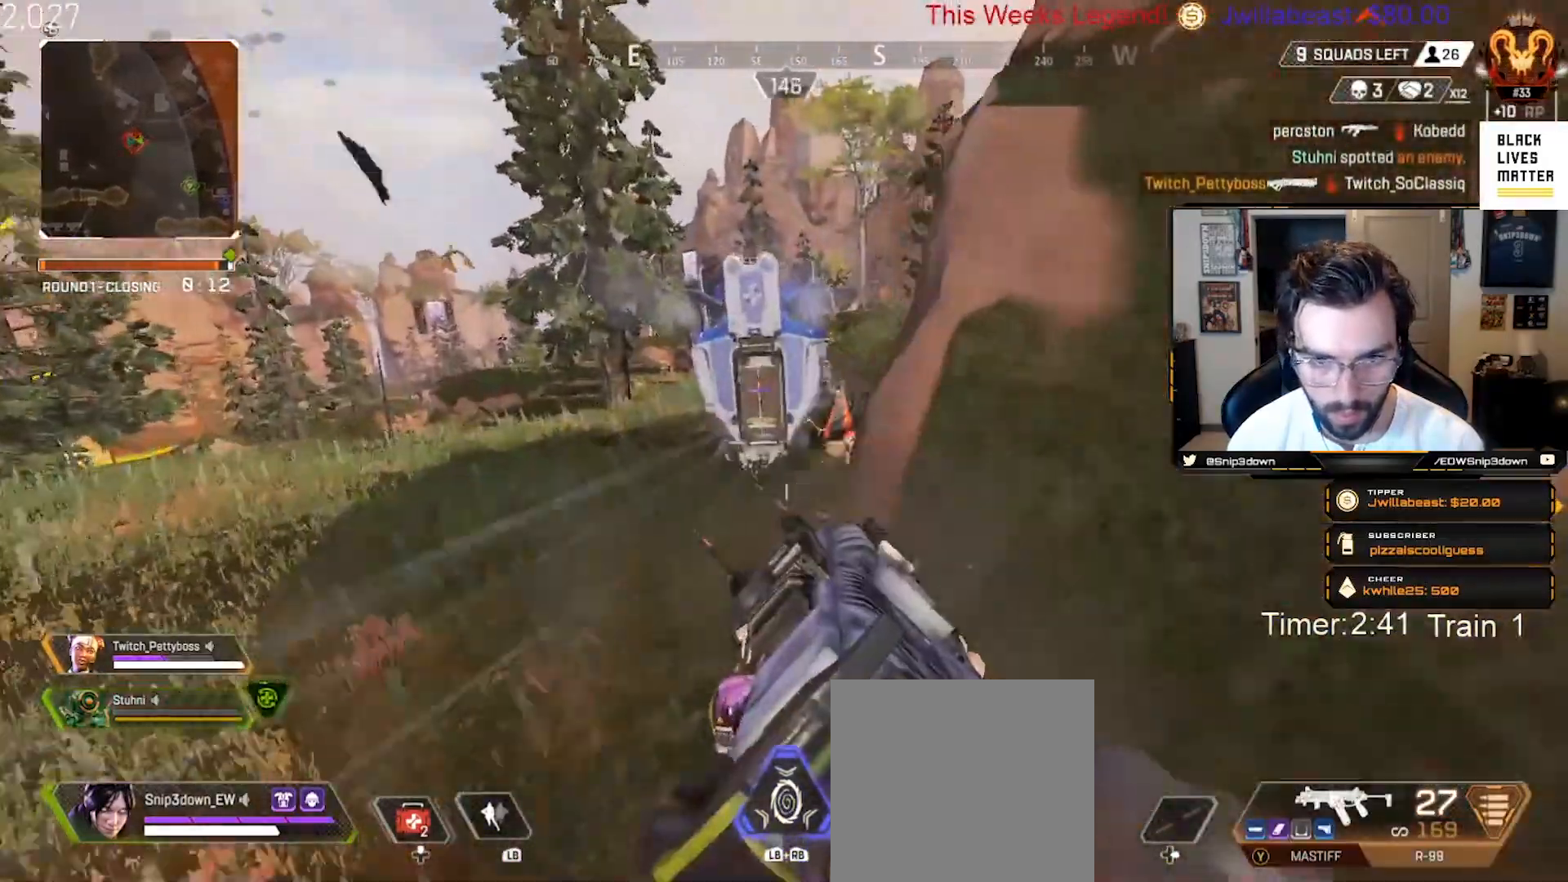
{"buttons": [], "left_stick": "up-left", "right_stick": "up-right", "events": [[133, "left_stick", "up-right"], [217, "right_stick", "center"], [233, "B", "up"], [283, "left_stick", "up-left"], [383, "L3", "down"], [383, "right_stick", "left"], [500, "L3", "up"], [500, "right_stick", "up-right"]]}
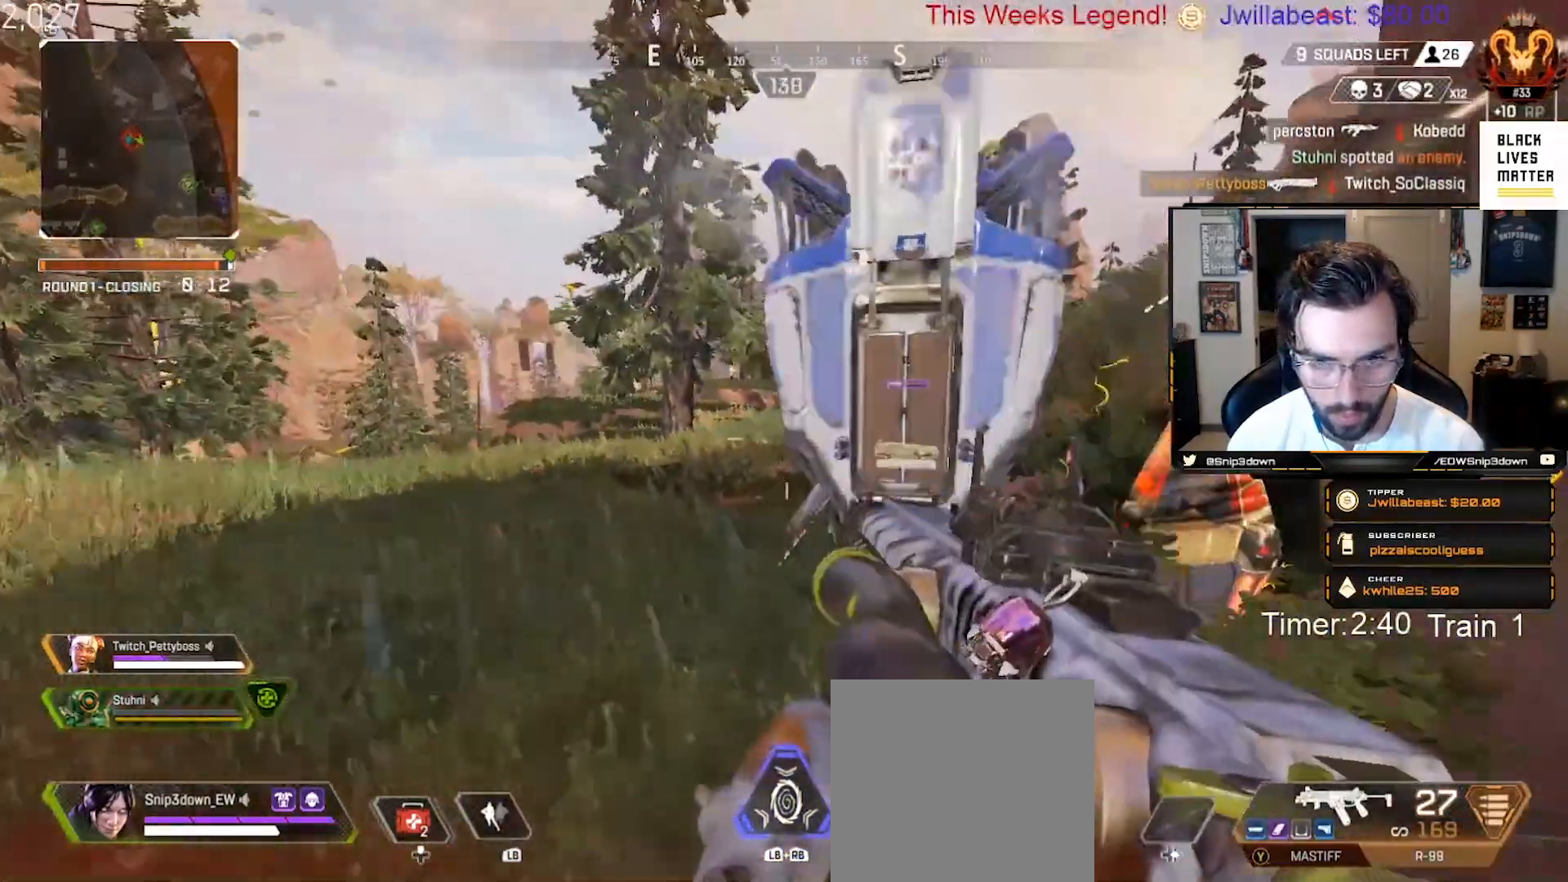
{"buttons": ["X"], "left_stick": "right", "right_stick": "center", "events": [[33, "left_stick", "up"], [150, "right_stick", "center"], [167, "left_stick", "up-right"], [233, "X", "down"], [333, "left_stick", "right"]]}
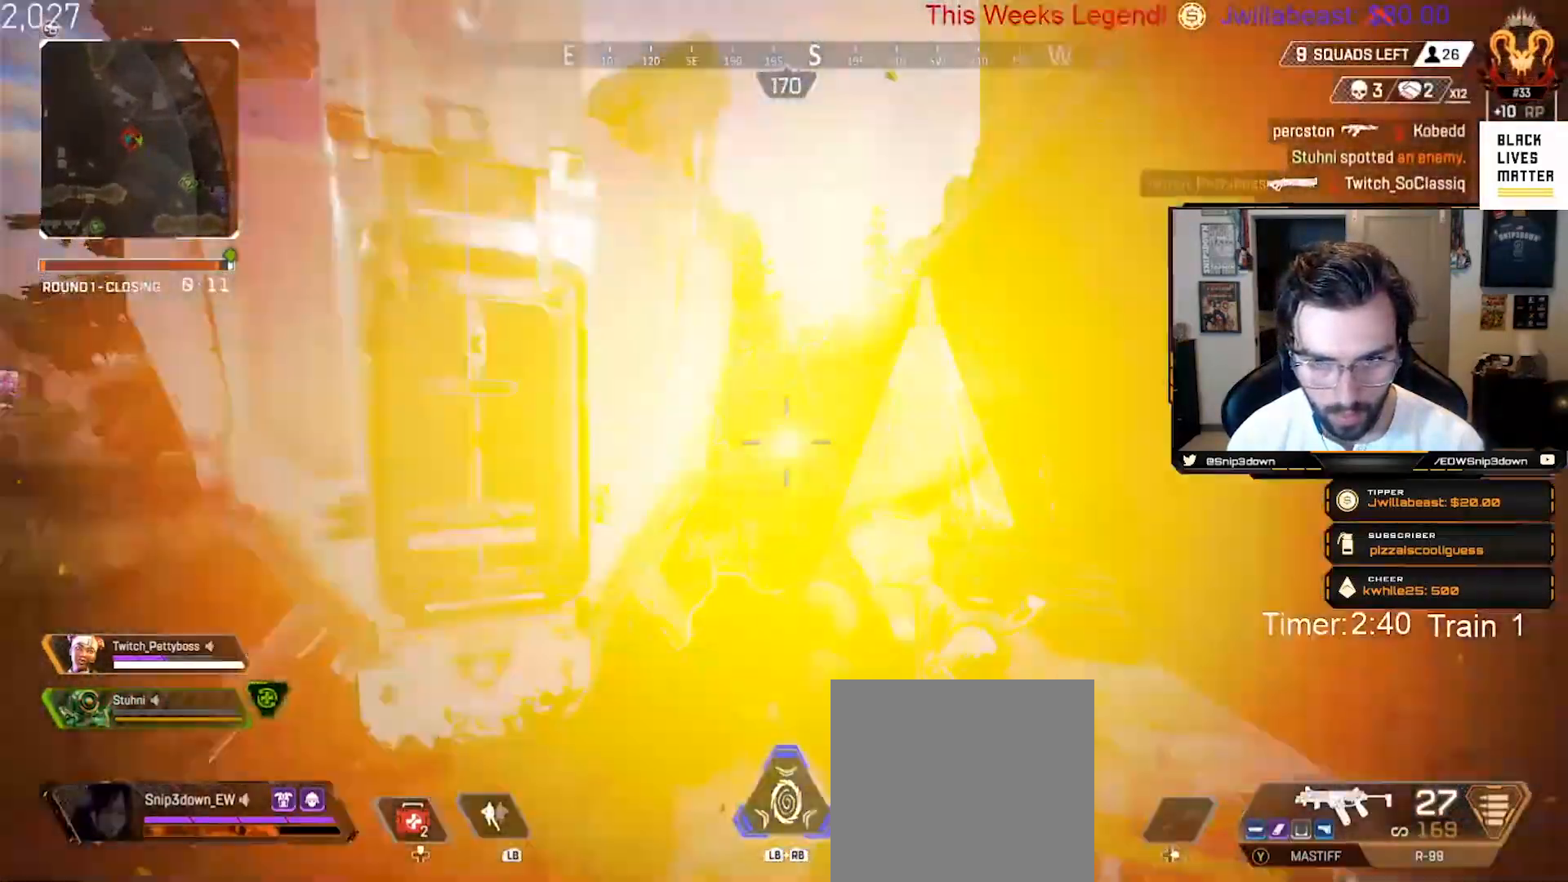
{"buttons": [], "left_stick": "up-left", "right_stick": "center", "events": [[83, "left_stick", "down-left"], [133, "X", "up"], [150, "right_stick", "left"], [167, "left_stick", "up-left"], [250, "L3", "down"], [367, "right_stick", "center"], [383, "L3", "up"]]}
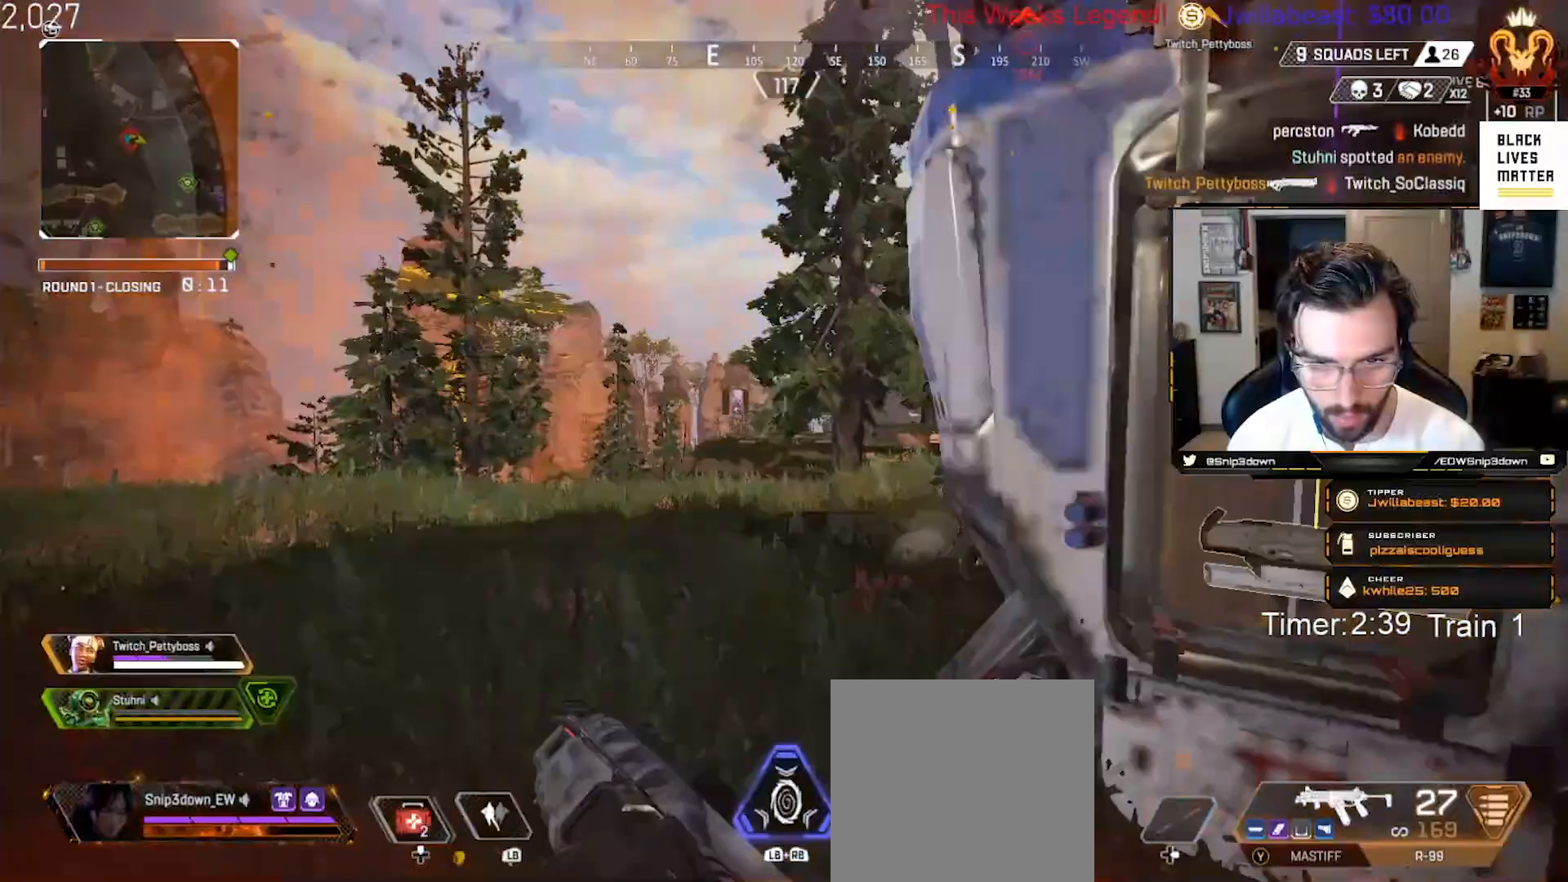
{"buttons": ["L2"], "left_stick": "left", "right_stick": "right", "events": [[50, "right_stick", "right"], [500, "L2", "down"], [500, "left_stick", "left"]]}
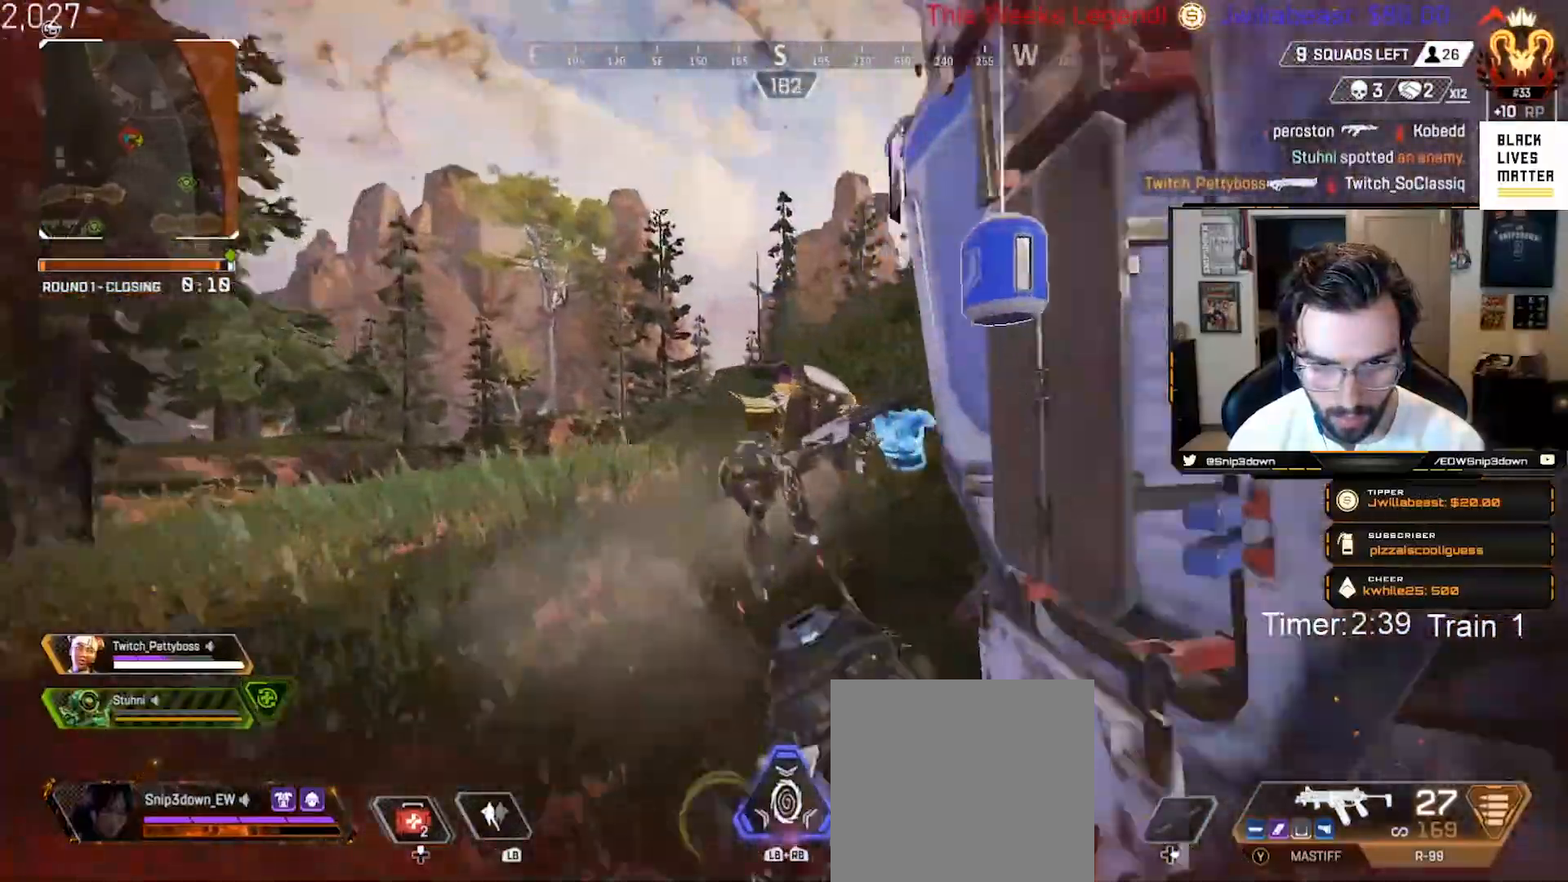
{"buttons": ["R2"], "left_stick": "left", "right_stick": "center", "events": [[67, "R2", "down"], [200, "right_stick", "down-right"], [283, "L2", "up"], [367, "right_stick", "up"], [483, "right_stick", "center"]]}
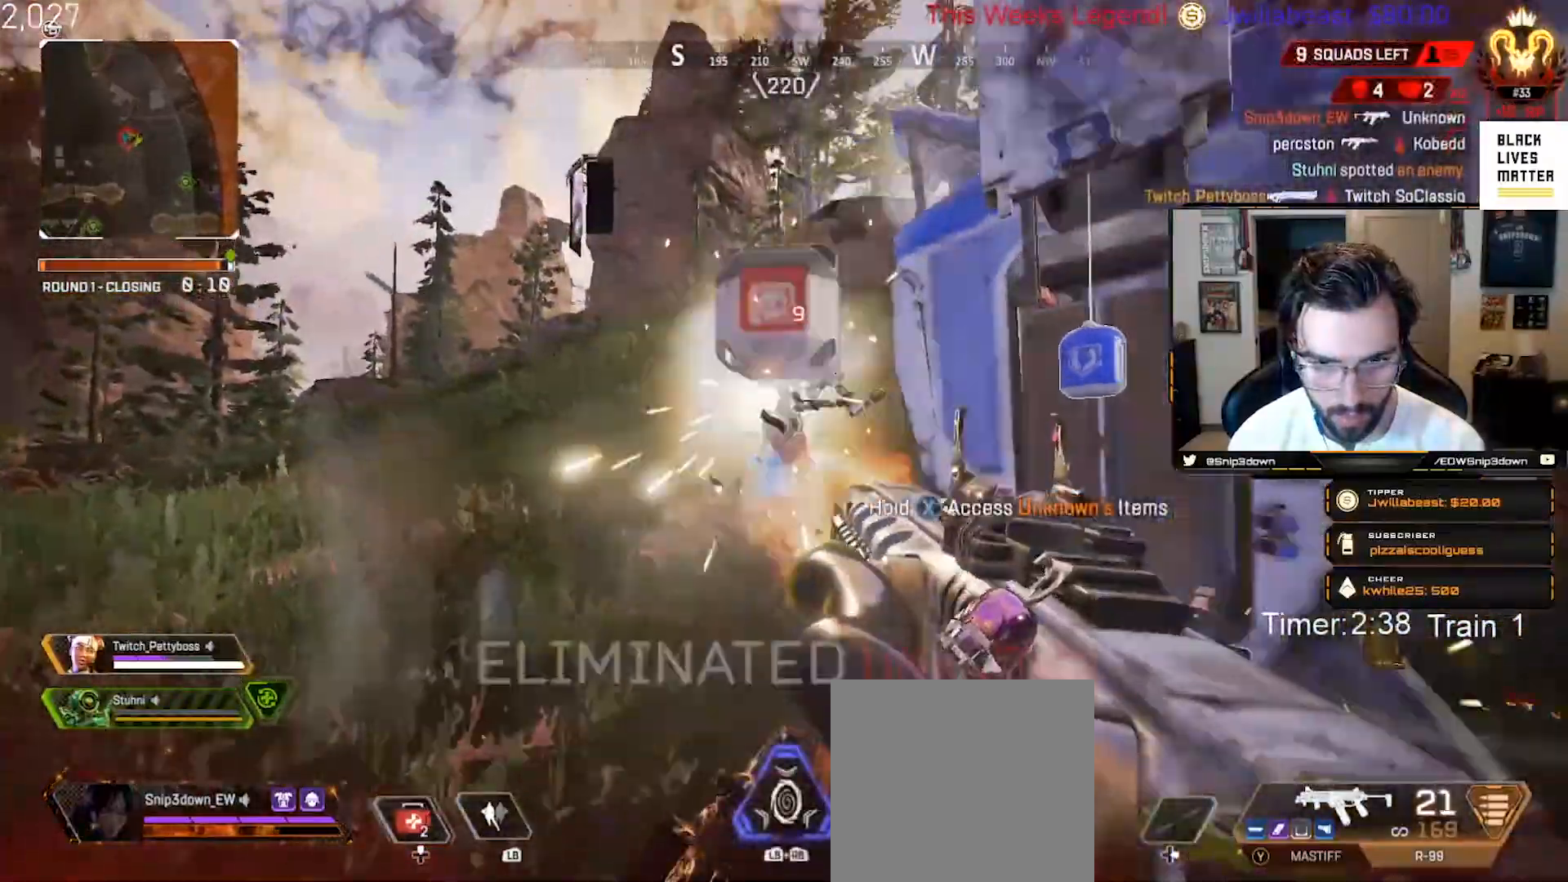
{"buttons": ["L3"], "left_stick": "up-left", "right_stick": "center", "events": [[117, "right_stick", "right"], [300, "R2", "up"], [300, "right_stick", "center"], [333, "left_stick", "up-left"], [450, "L3", "down"]]}
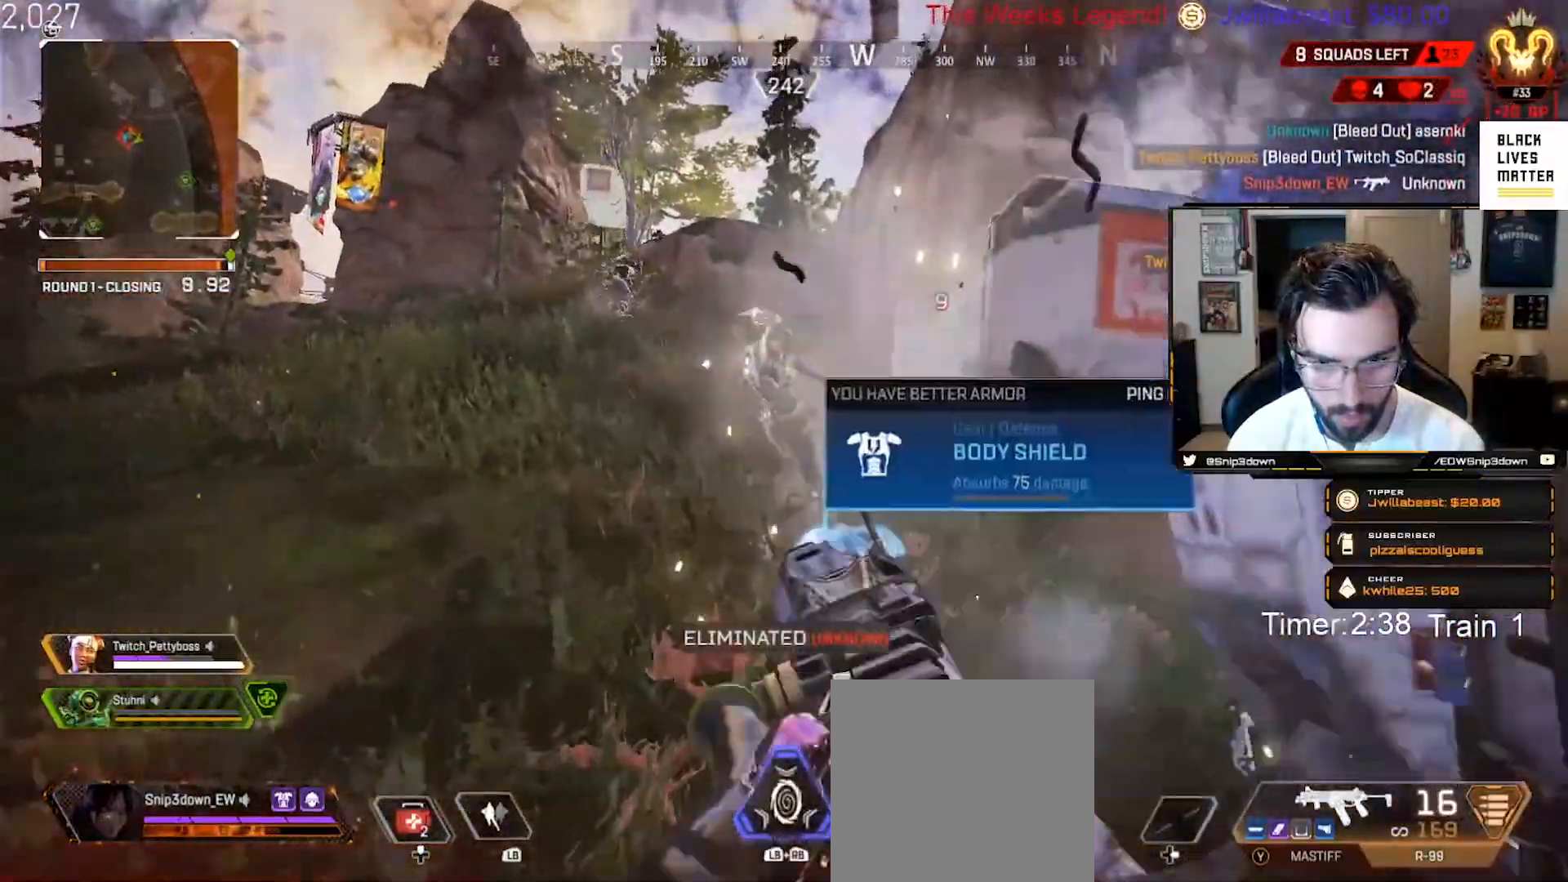
{"buttons": ["X"], "left_stick": "up-left", "right_stick": "center", "events": [[67, "L3", "up"], [67, "X", "down"], [150, "X", "up"], [217, "L3", "down"], [333, "right_stick", "up"], [367, "L3", "up"], [400, "right_stick", "center"], [467, "X", "down"]]}
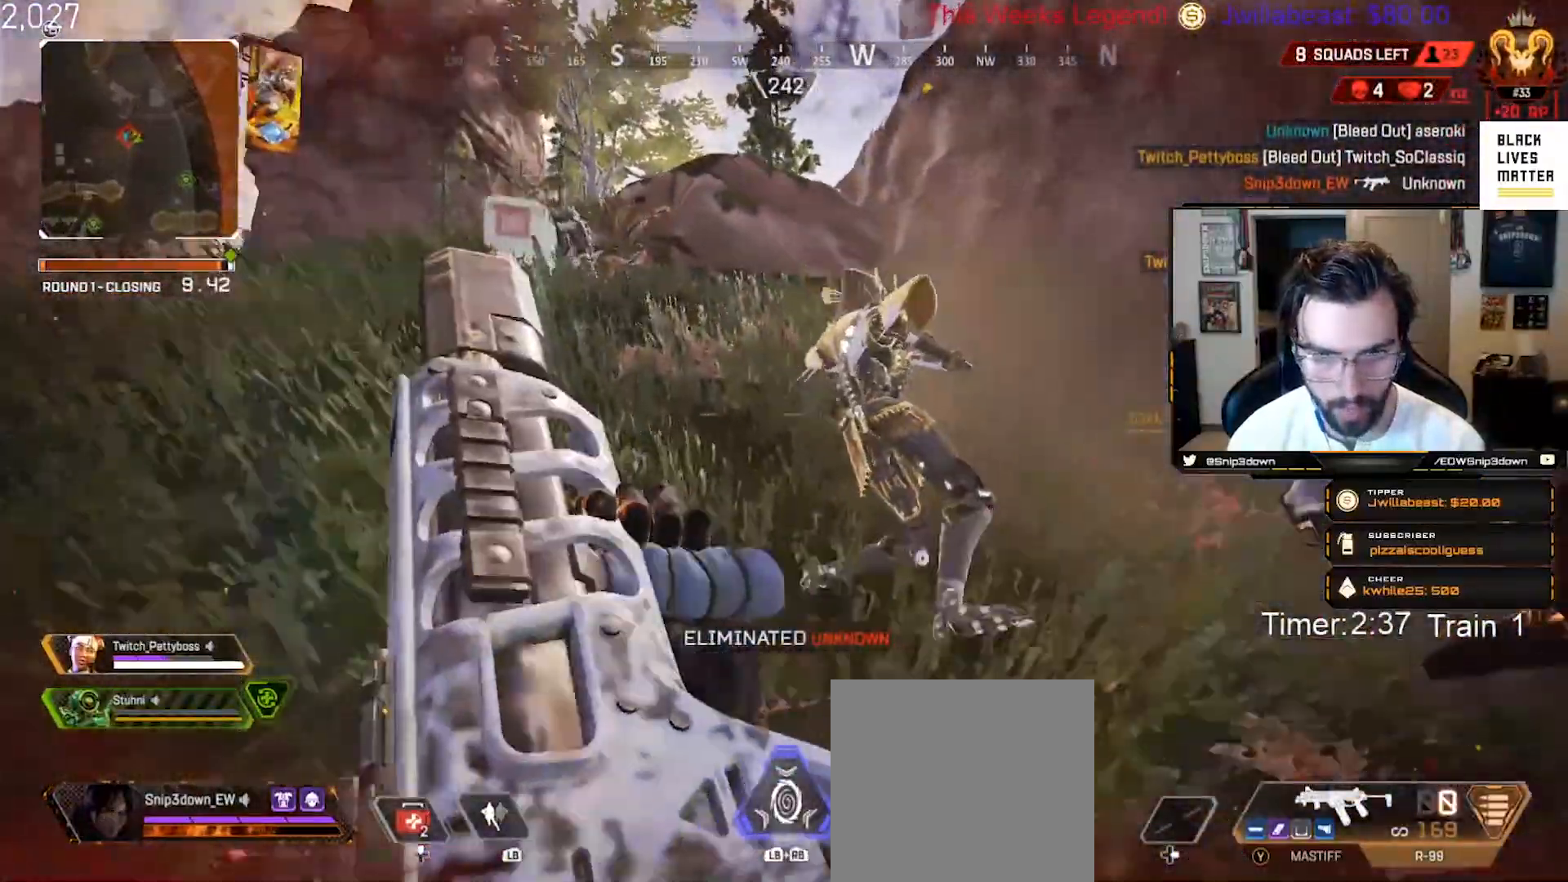
{"buttons": ["DPAD_UP"], "left_stick": "up-left", "right_stick": "center", "events": [[33, "X", "up"], [217, "right_stick", "up-left"], [367, "right_stick", "center"], [400, "DPAD_UP", "down"]]}